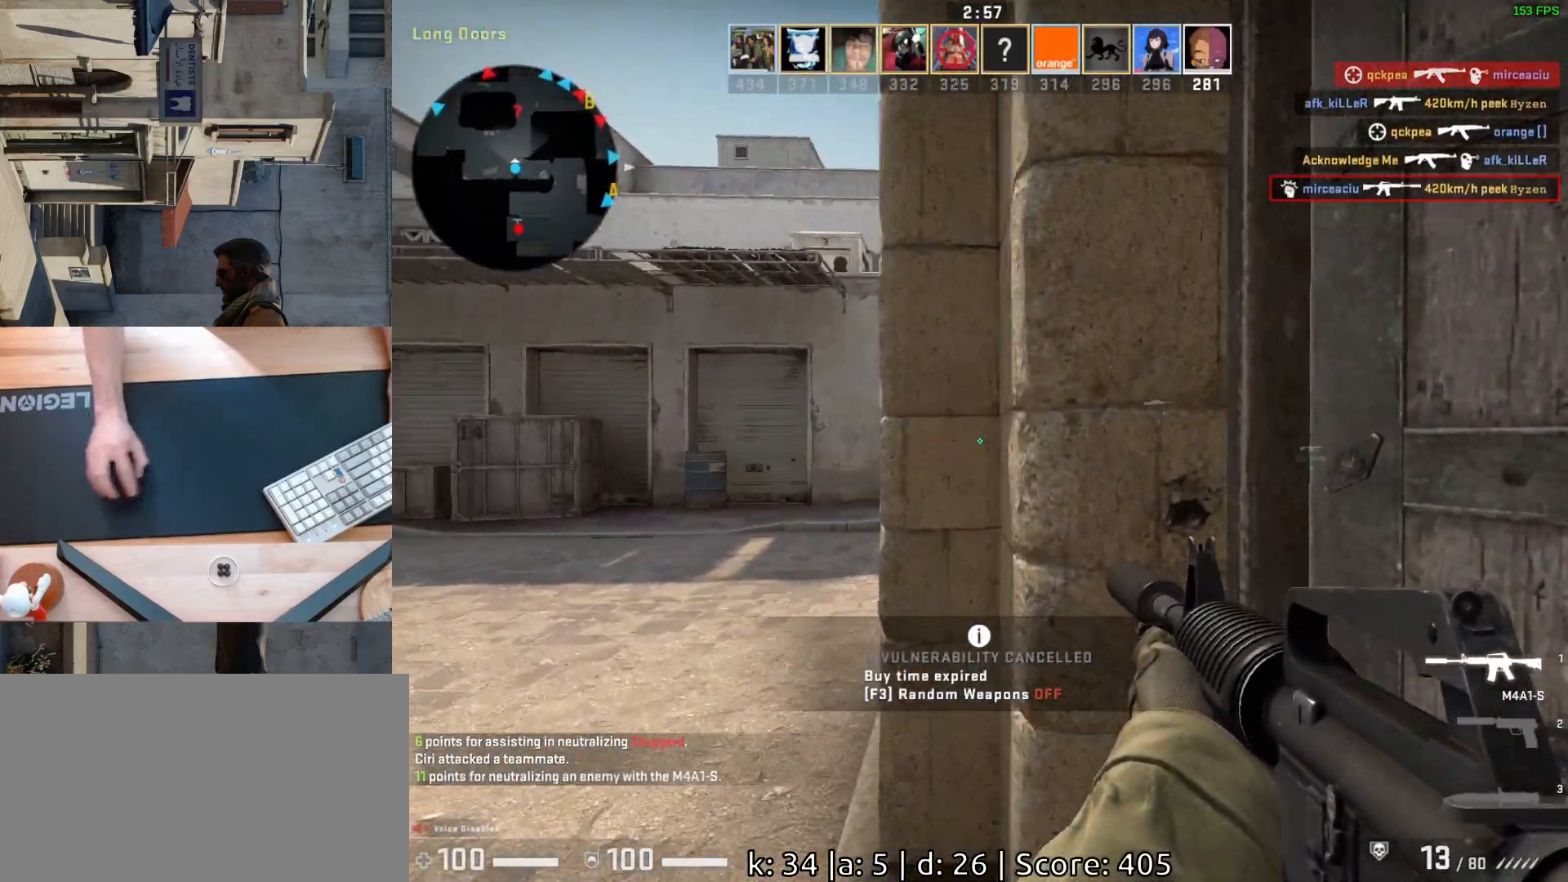
Gameplay with keyboard and mouse; each line is a JSON object with the keys and mouse buttons held at the frame after it. "events" lists presses ("down") and releases ("up") of "a", "ctrl", "d", "e", "q", "s", "shift", "space", "w", "mouse_left", "mouse_wheel", "mouse_right", "mouse_mb4" and "mouse_mb5" between this image and that frame as [ms after this image, input, new state], when the widget could be followed in between. "mouse_left", "mouse_wheel", "mouse_right", "mouse_mb4", "mouse_mb5" = the "left", "wheel", "right", "mb4", "mb5" buttons of the "mouse" list. No other keys are recorded. "wheel" means that the mouse wheel is clicked or scrolled. Mouse movement is not recorded.
{"keys": ["a"], "mouse": [], "events": [[50, "w", "up"], [217, "d", "down"], [233, "a", "up"], [333, "a", "down"], [367, "d", "up"]]}
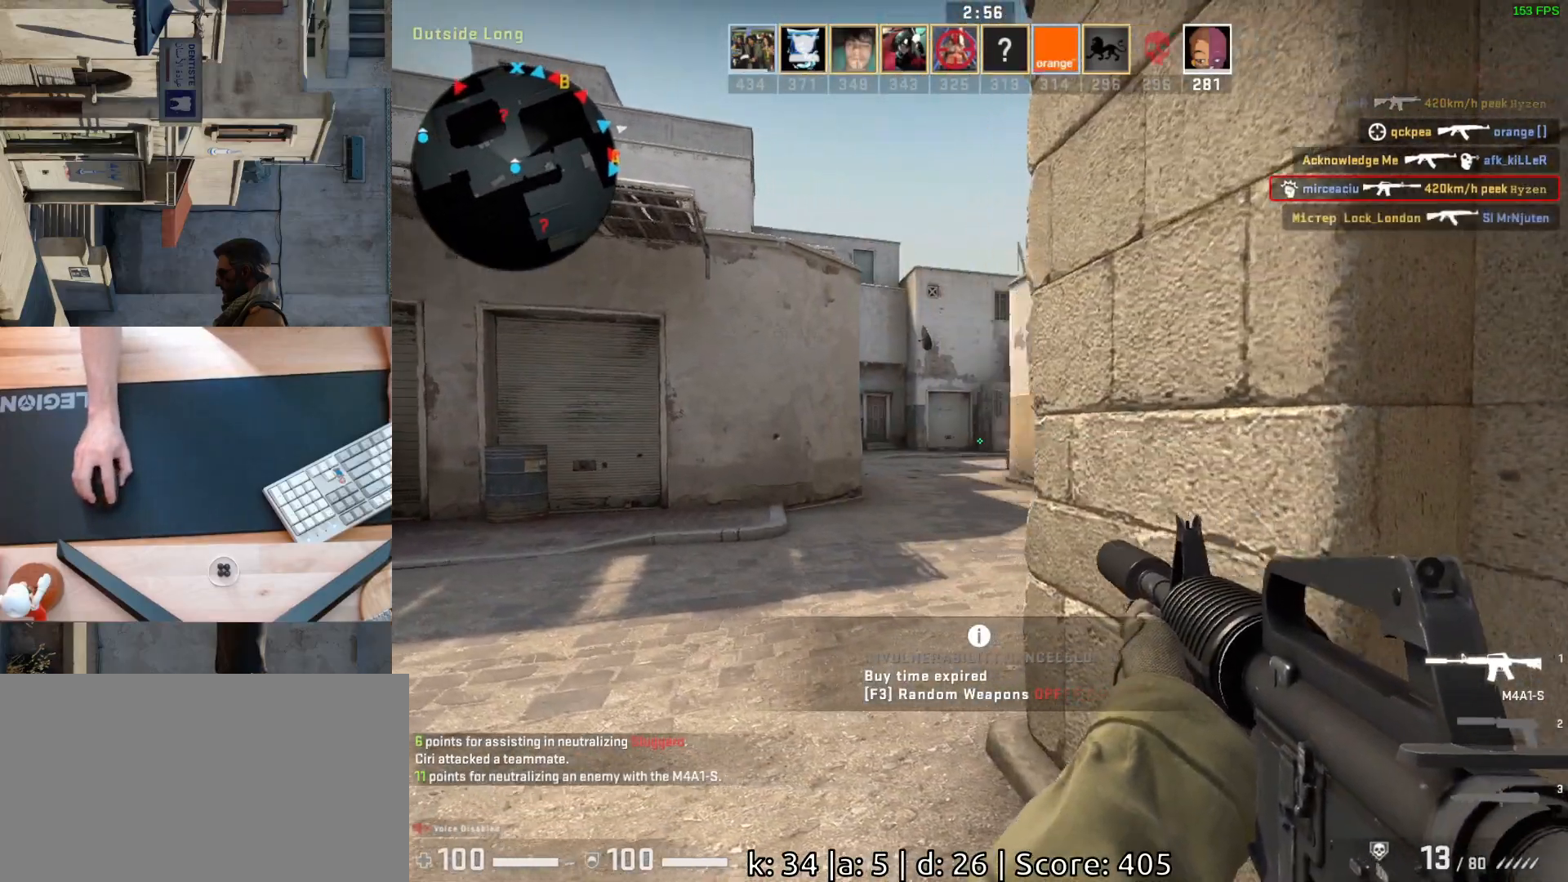
{"keys": ["w"], "mouse": [], "events": [[133, "w", "down"], [183, "a", "up"]]}
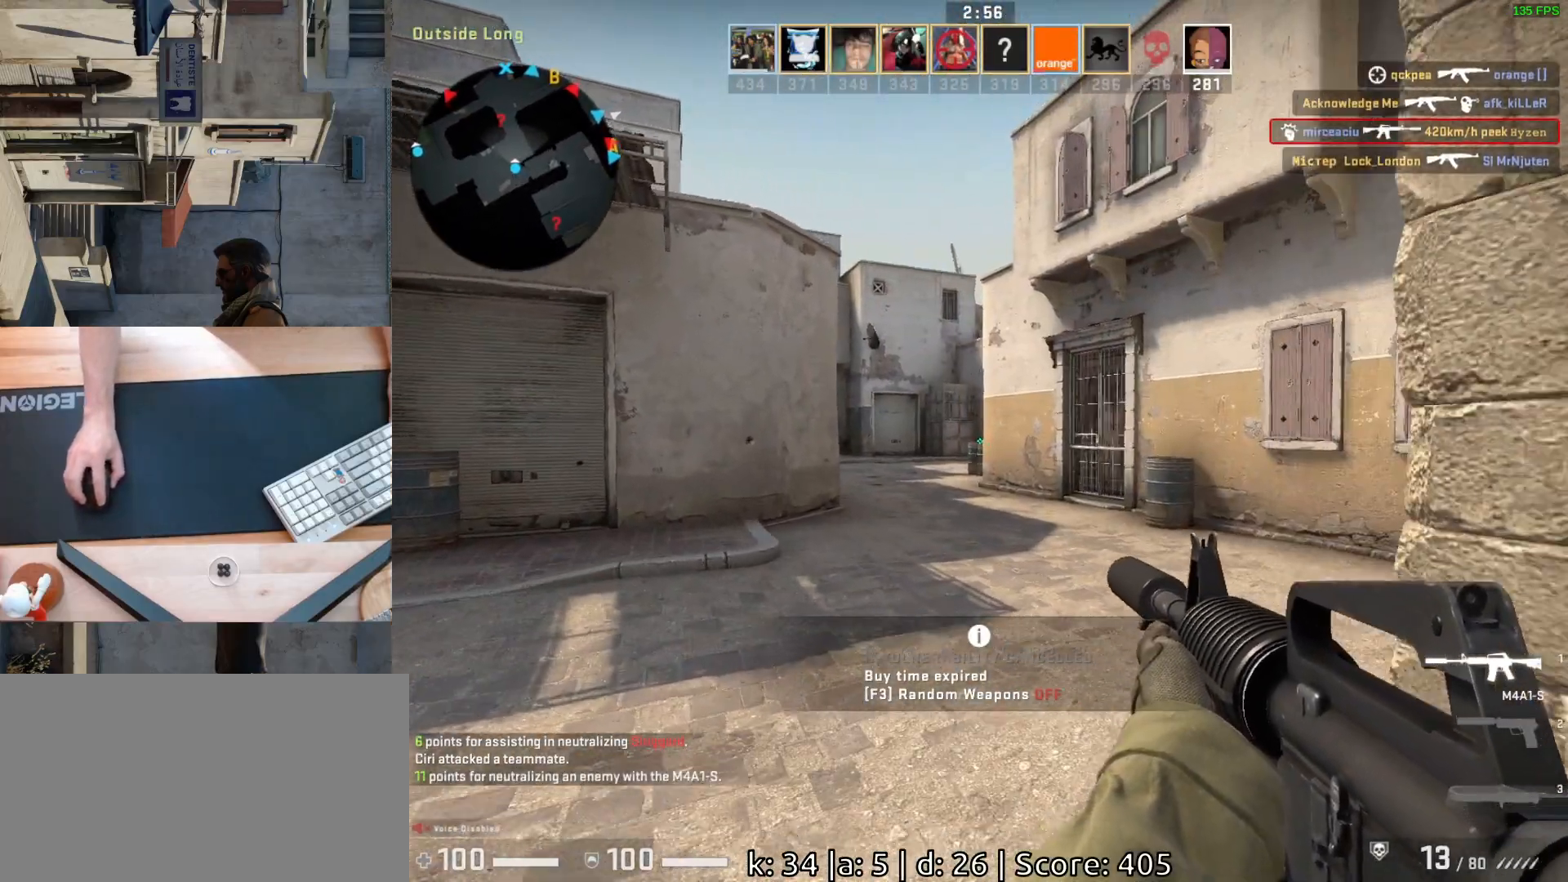
{"keys": ["d"], "mouse": [], "events": [[233, "d", "down"], [433, "w", "up"]]}
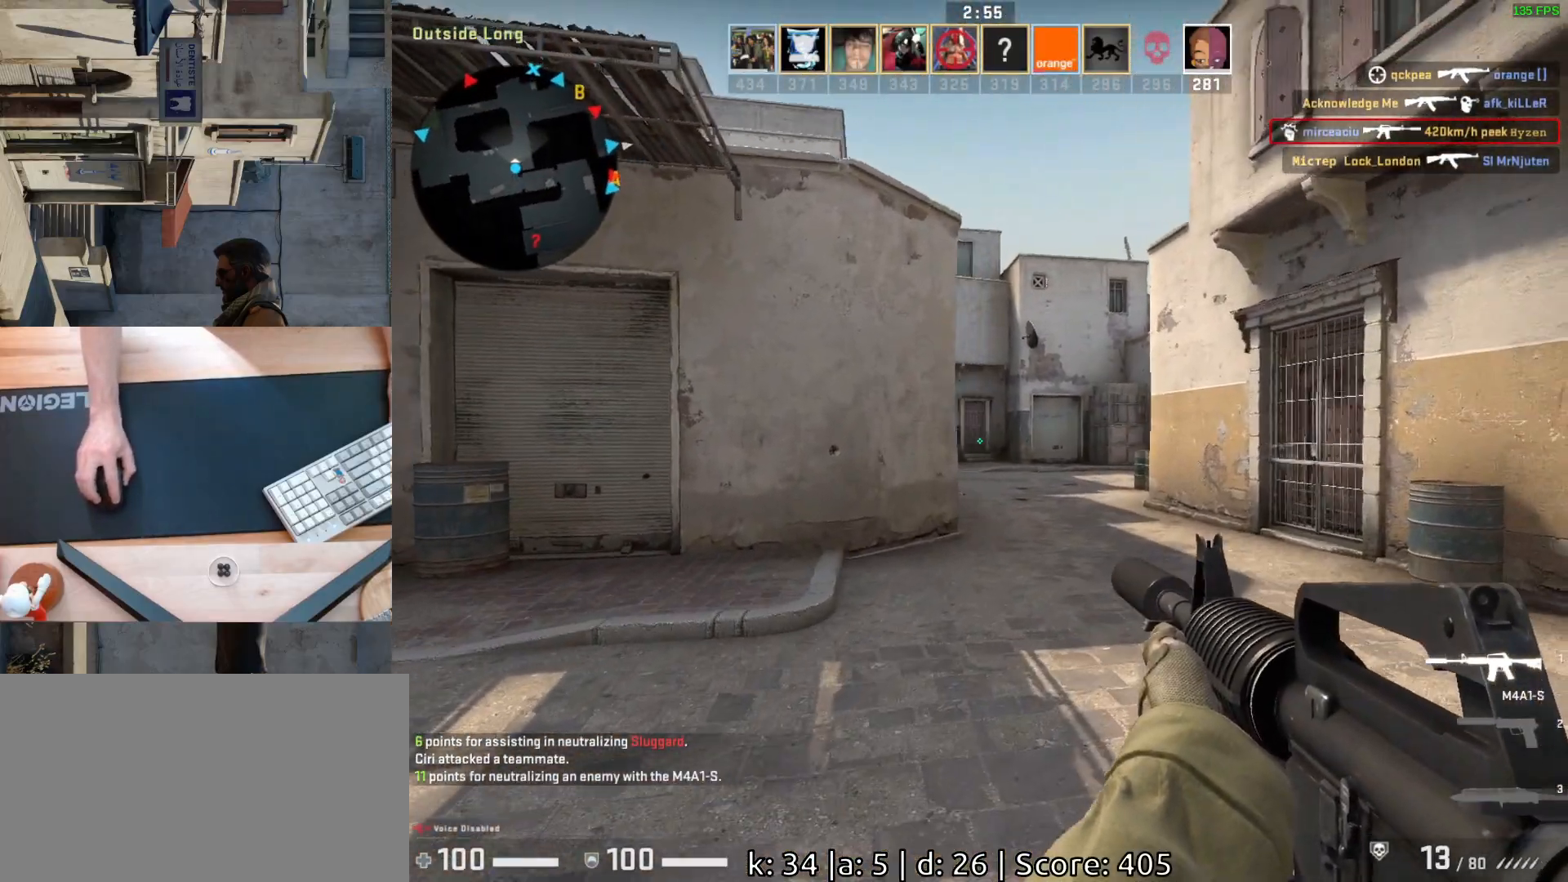
{"keys": ["w"], "mouse": [], "events": [[83, "w", "down"], [250, "d", "up"]]}
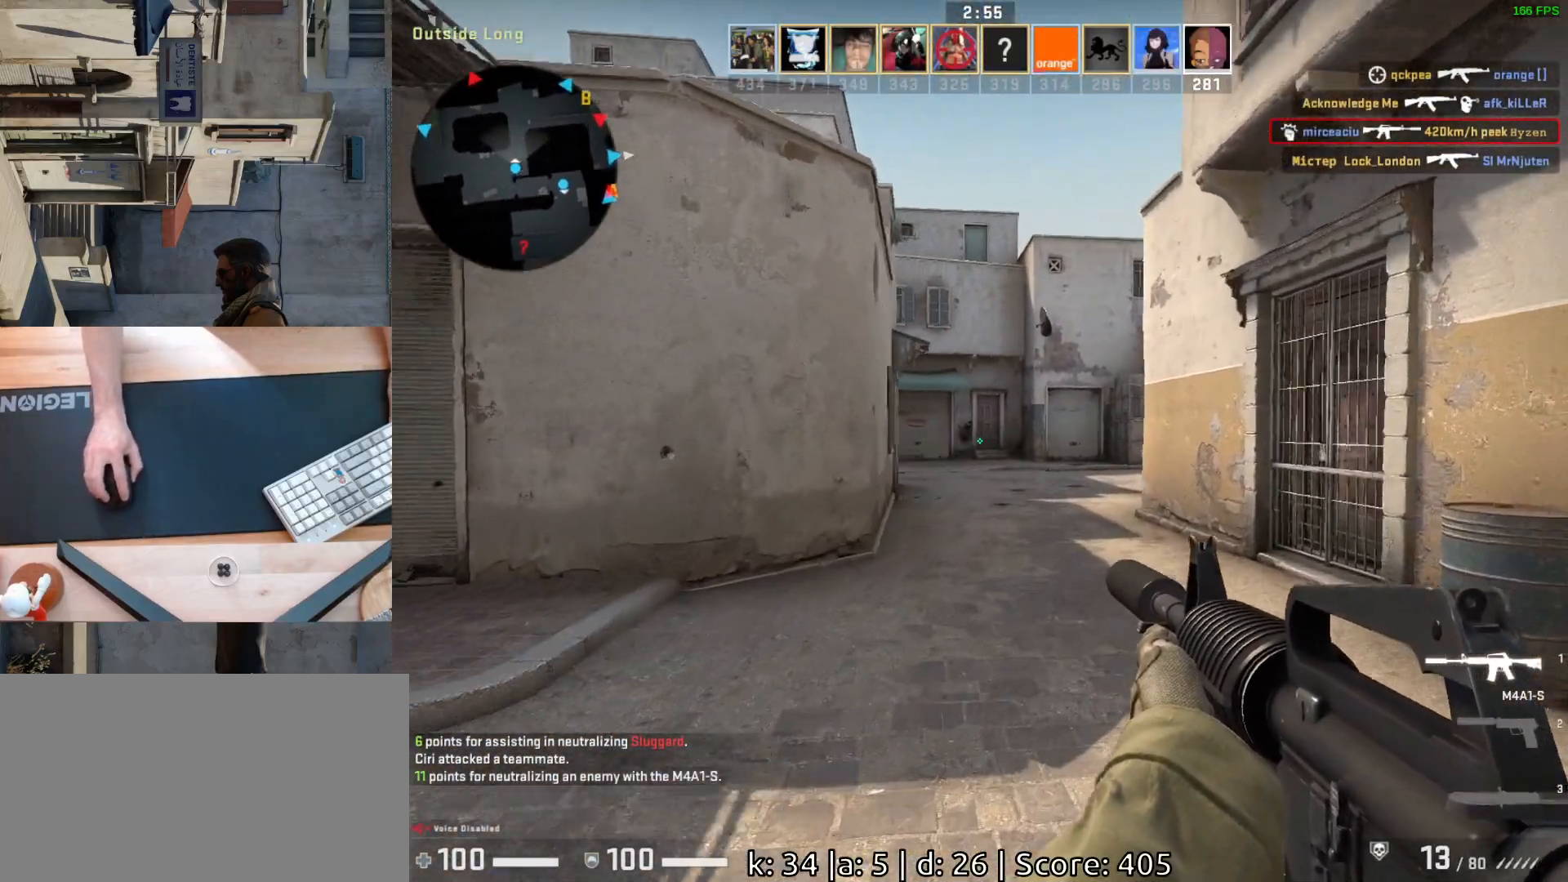
{"keys": ["a", "w"], "mouse": [], "events": [[233, "d", "down"], [383, "d", "up"], [400, "a", "down"]]}
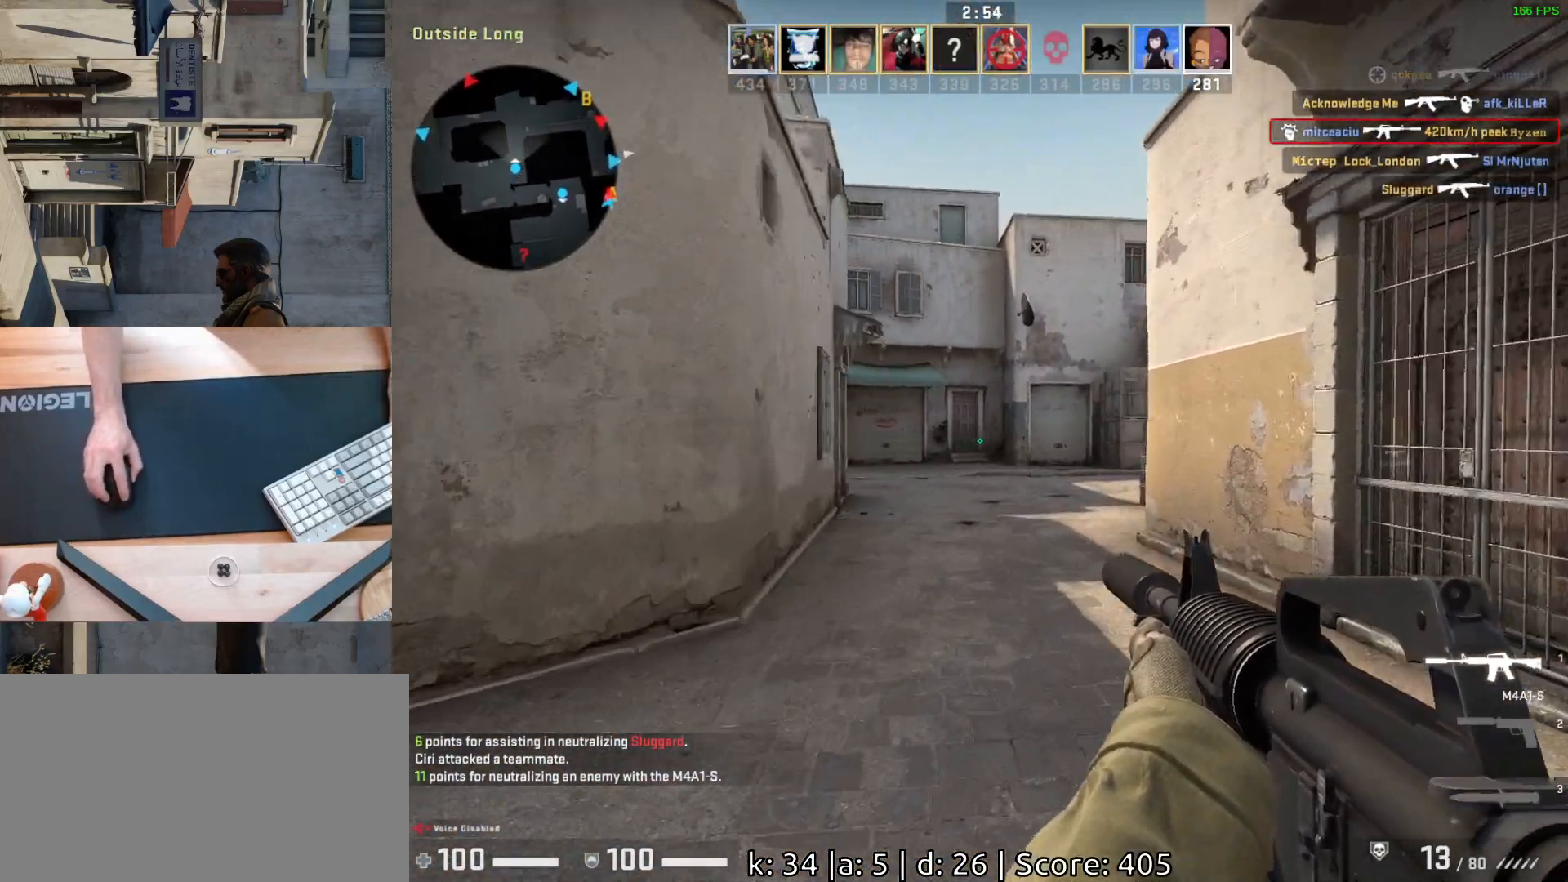
{"keys": ["w"], "mouse": [], "events": [[483, "a", "up"]]}
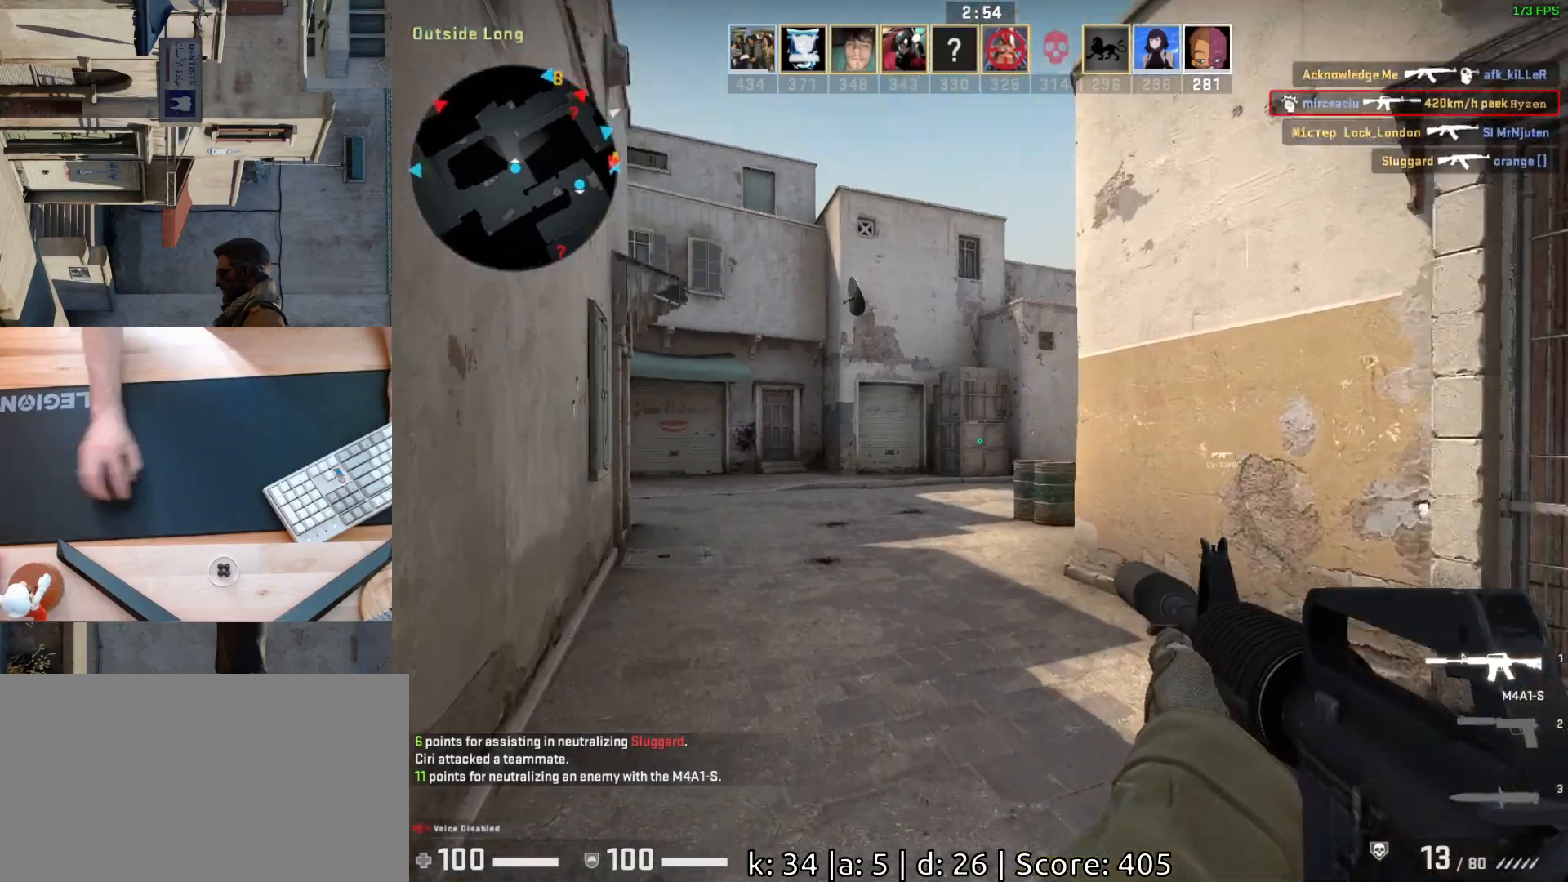
{"keys": ["a"], "mouse": [], "events": [[333, "a", "down"], [483, "w", "up"]]}
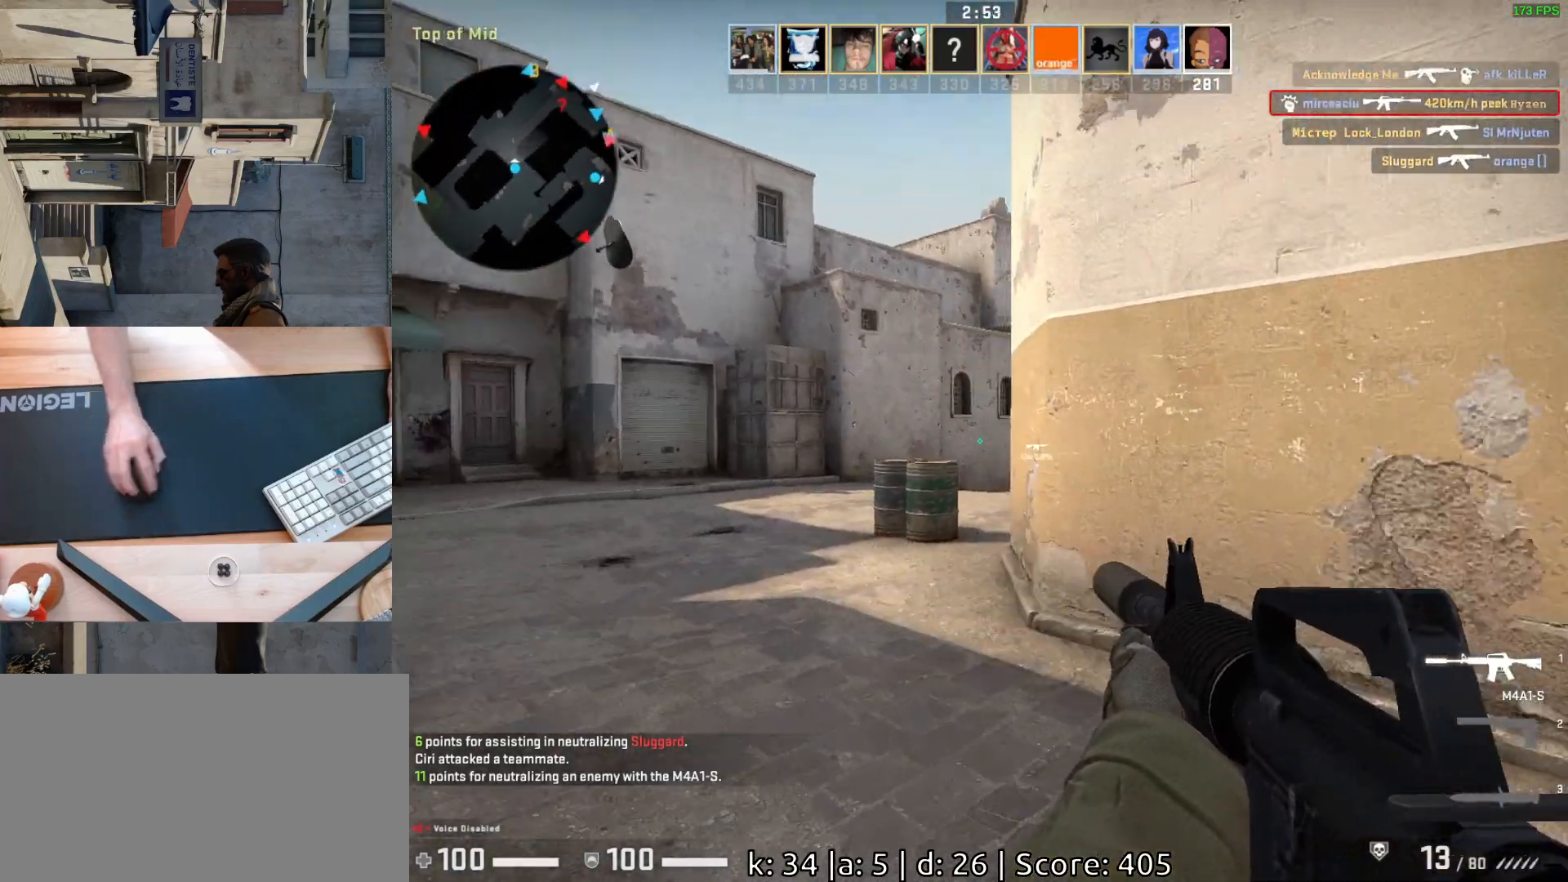
{"keys": ["a"], "mouse": [], "events": []}
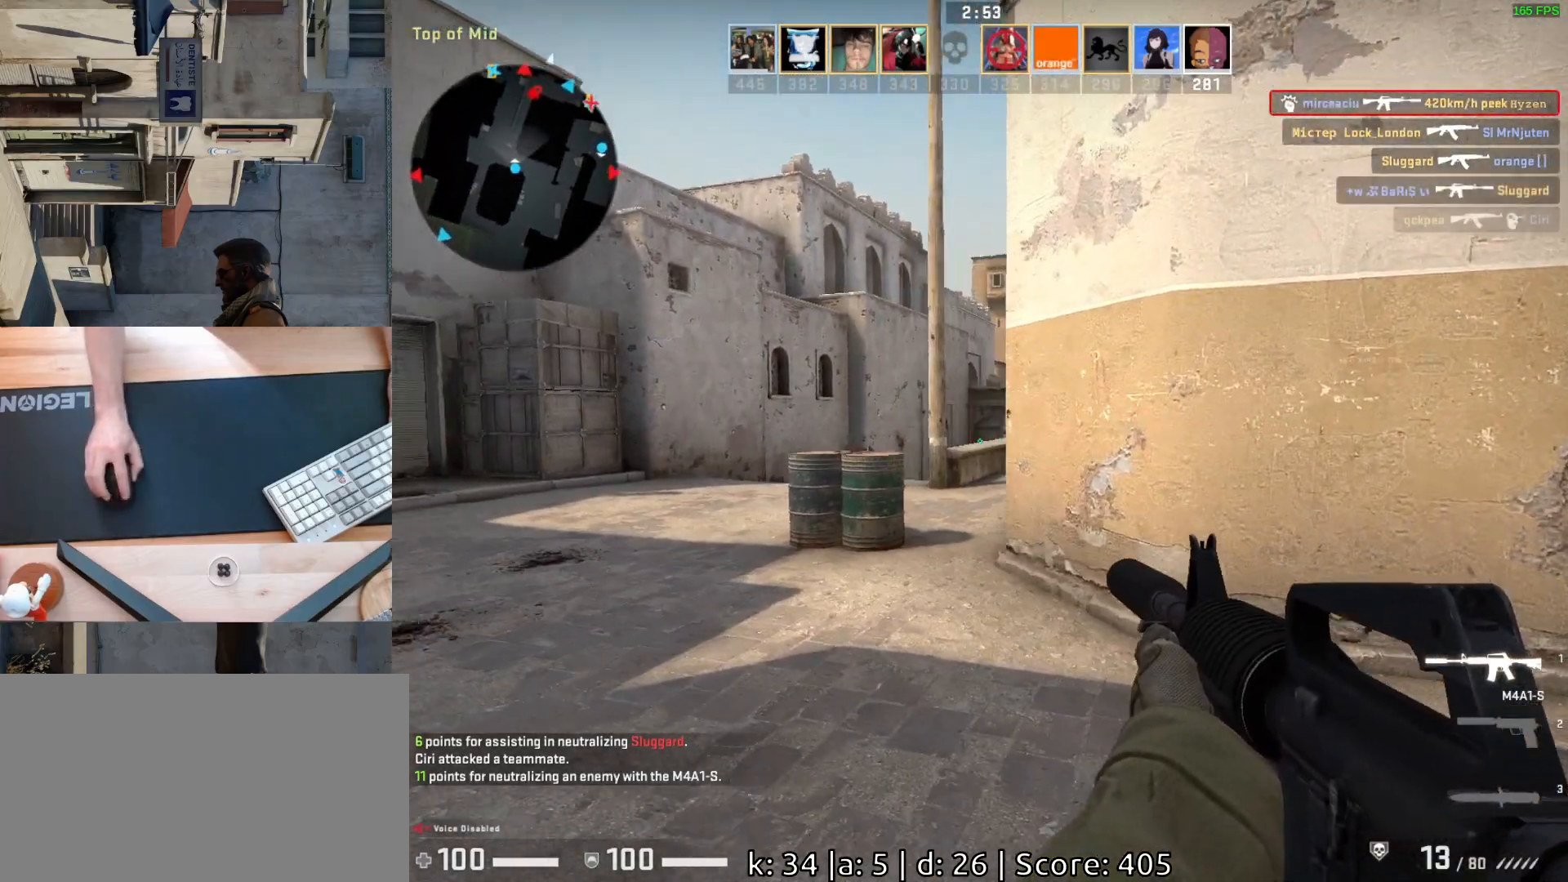
{"keys": [], "mouse": [], "events": [[333, "a", "up"]]}
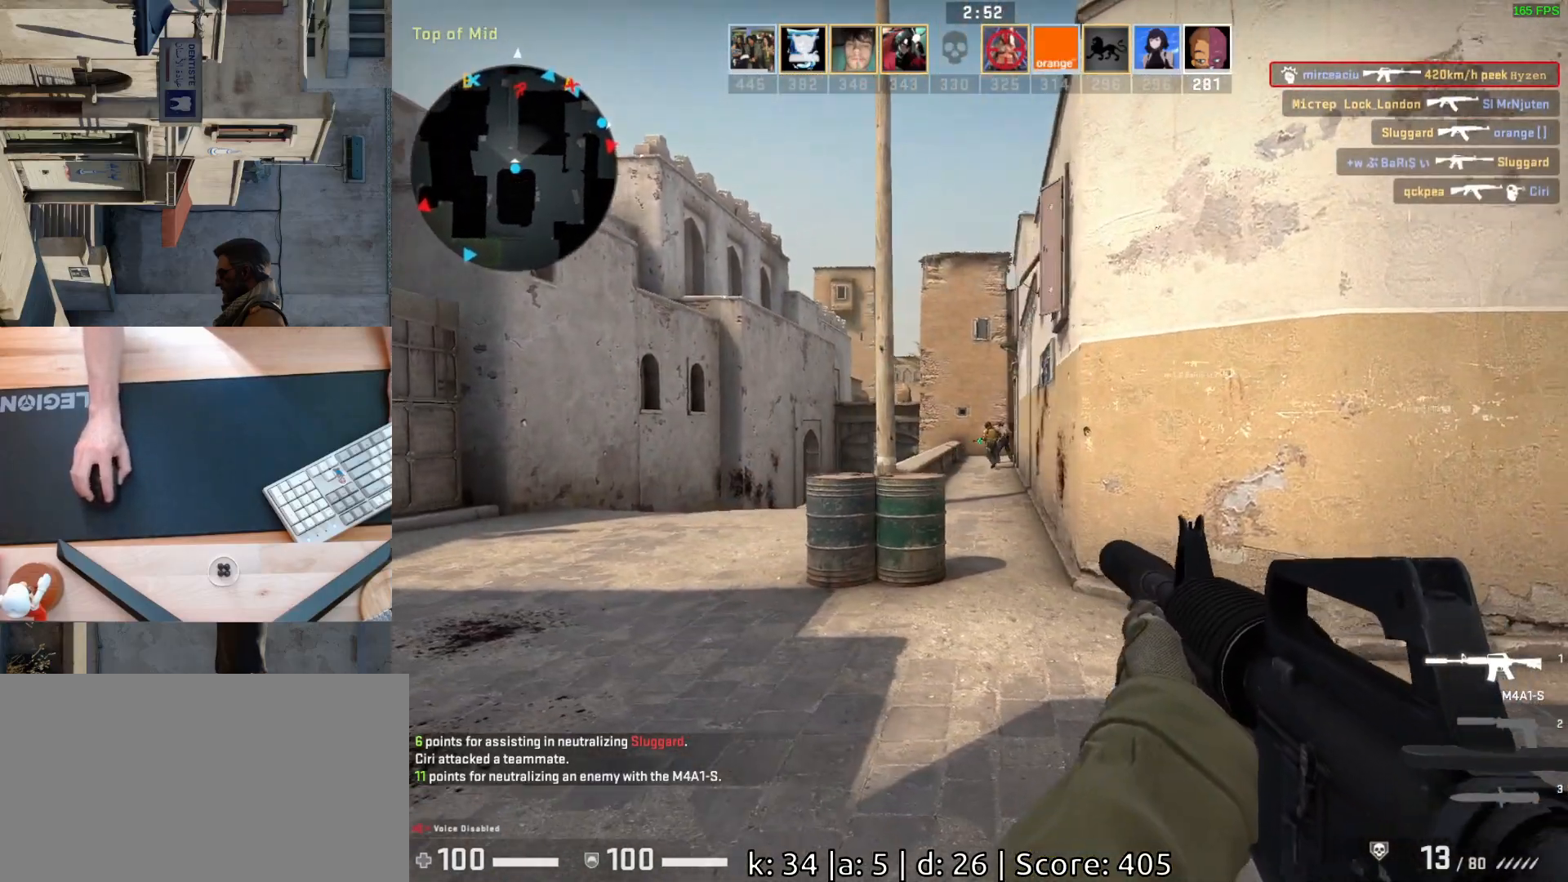
{"keys": [], "mouse": ["left"], "events": [[100, "mouse_left", "down"]]}
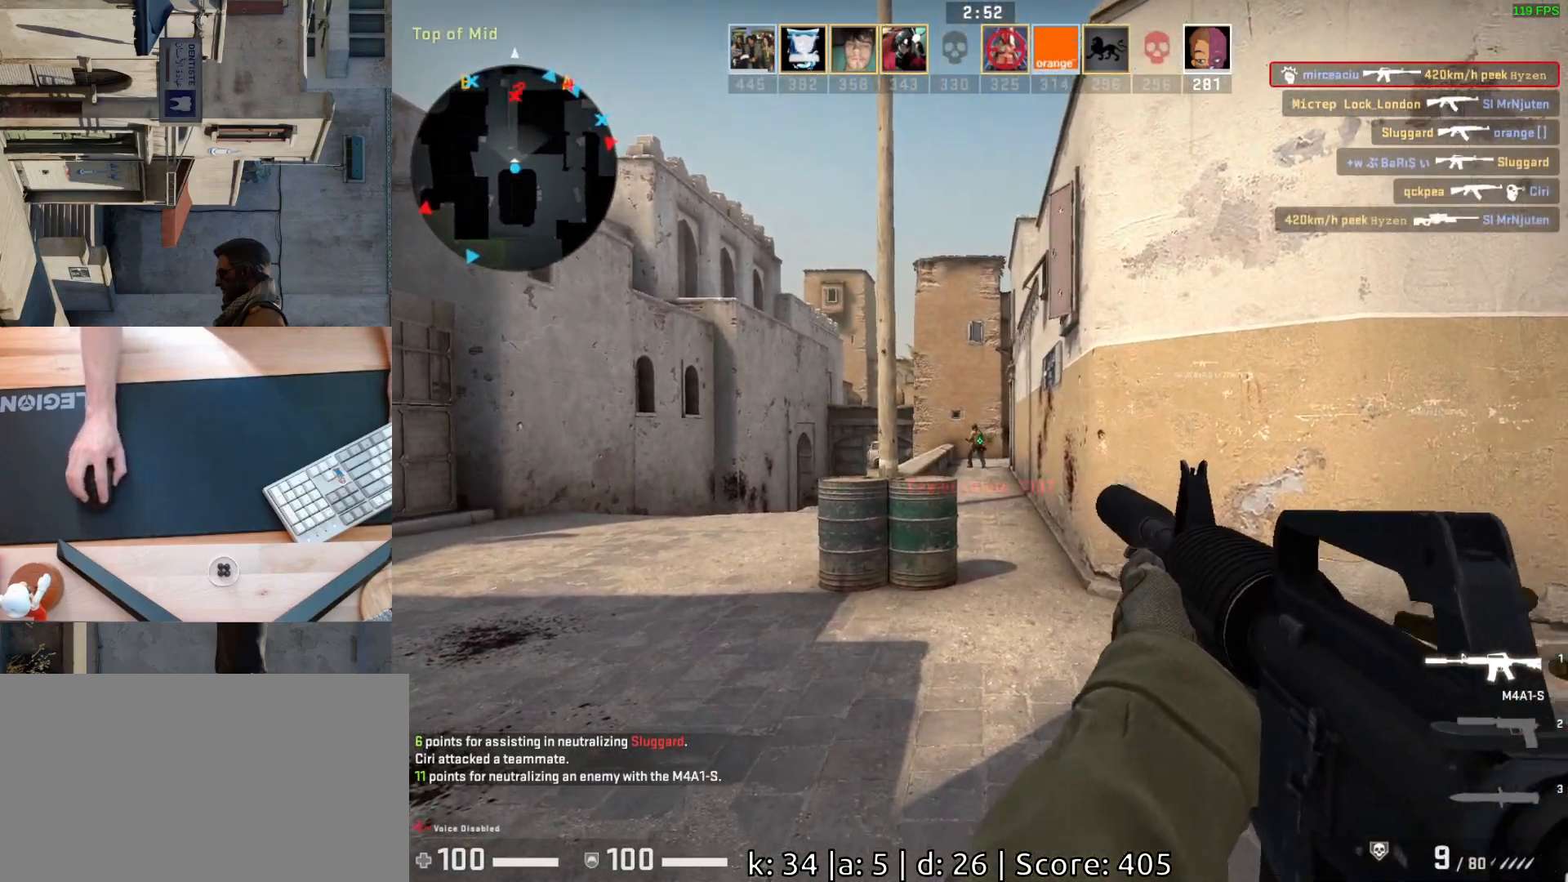
{"keys": ["a"], "mouse": [], "events": [[17, "mouse_left", "up"], [217, "mouse_left", "down"], [300, "mouse_left", "up"], [433, "a", "down"]]}
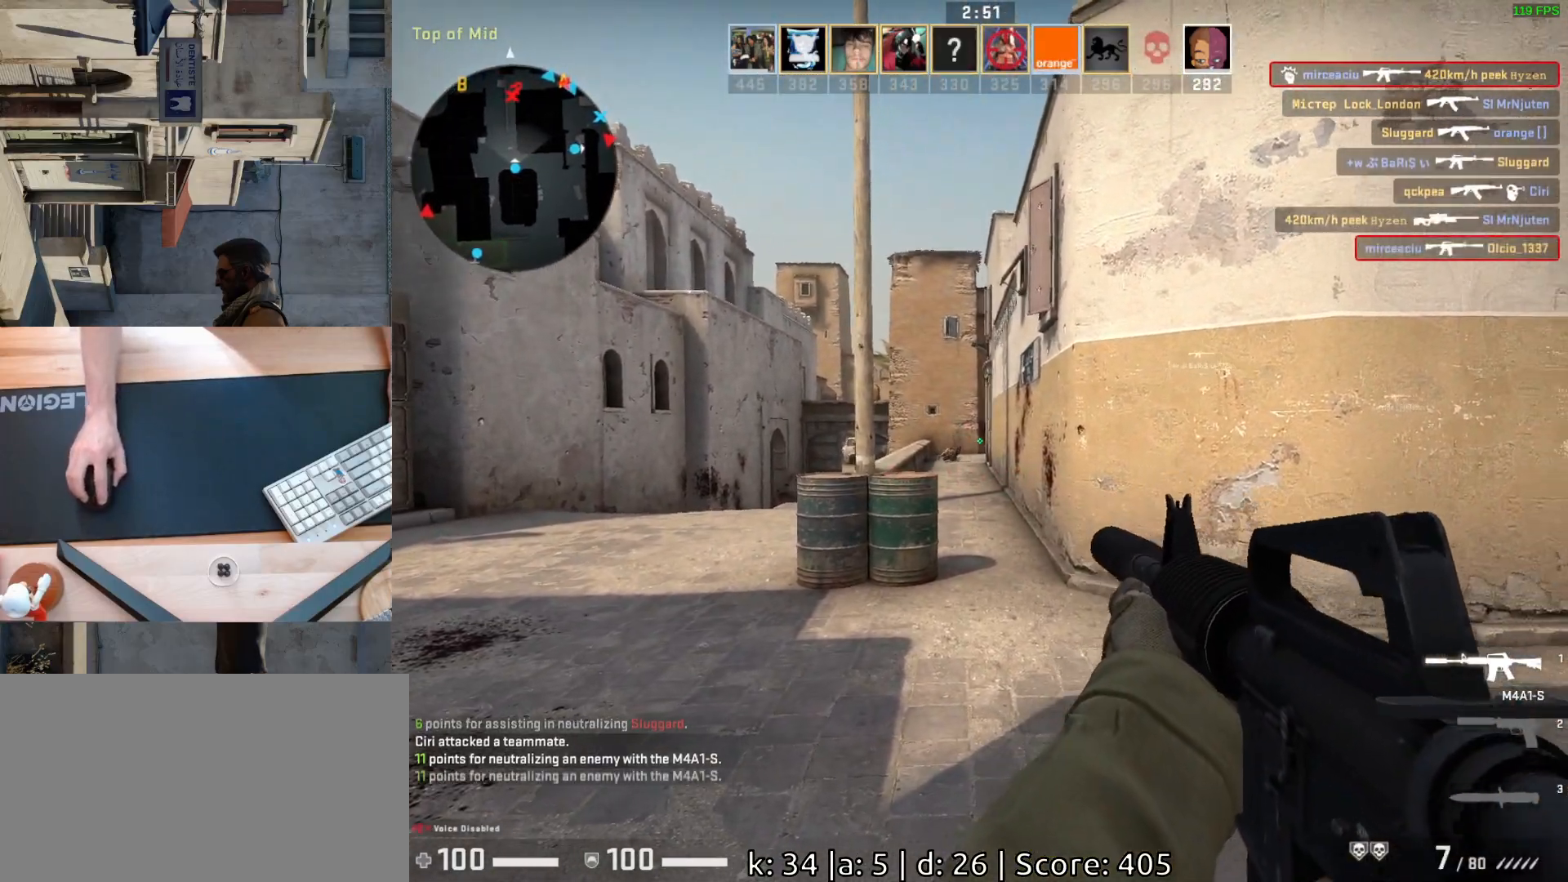
{"keys": ["a"], "mouse": [], "events": []}
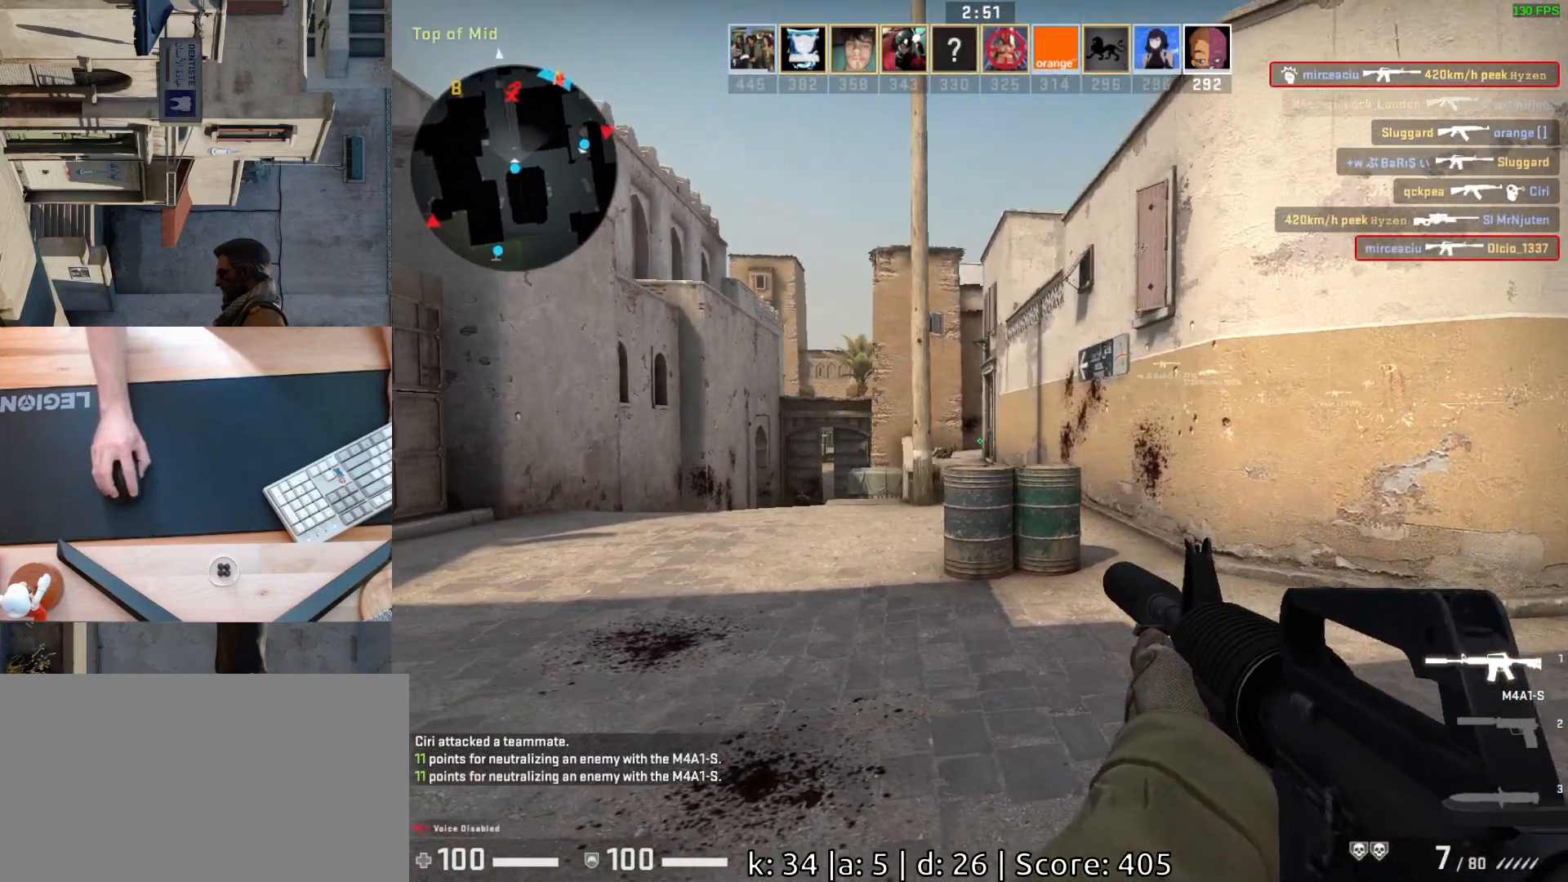
{"keys": ["a"], "mouse": [], "events": []}
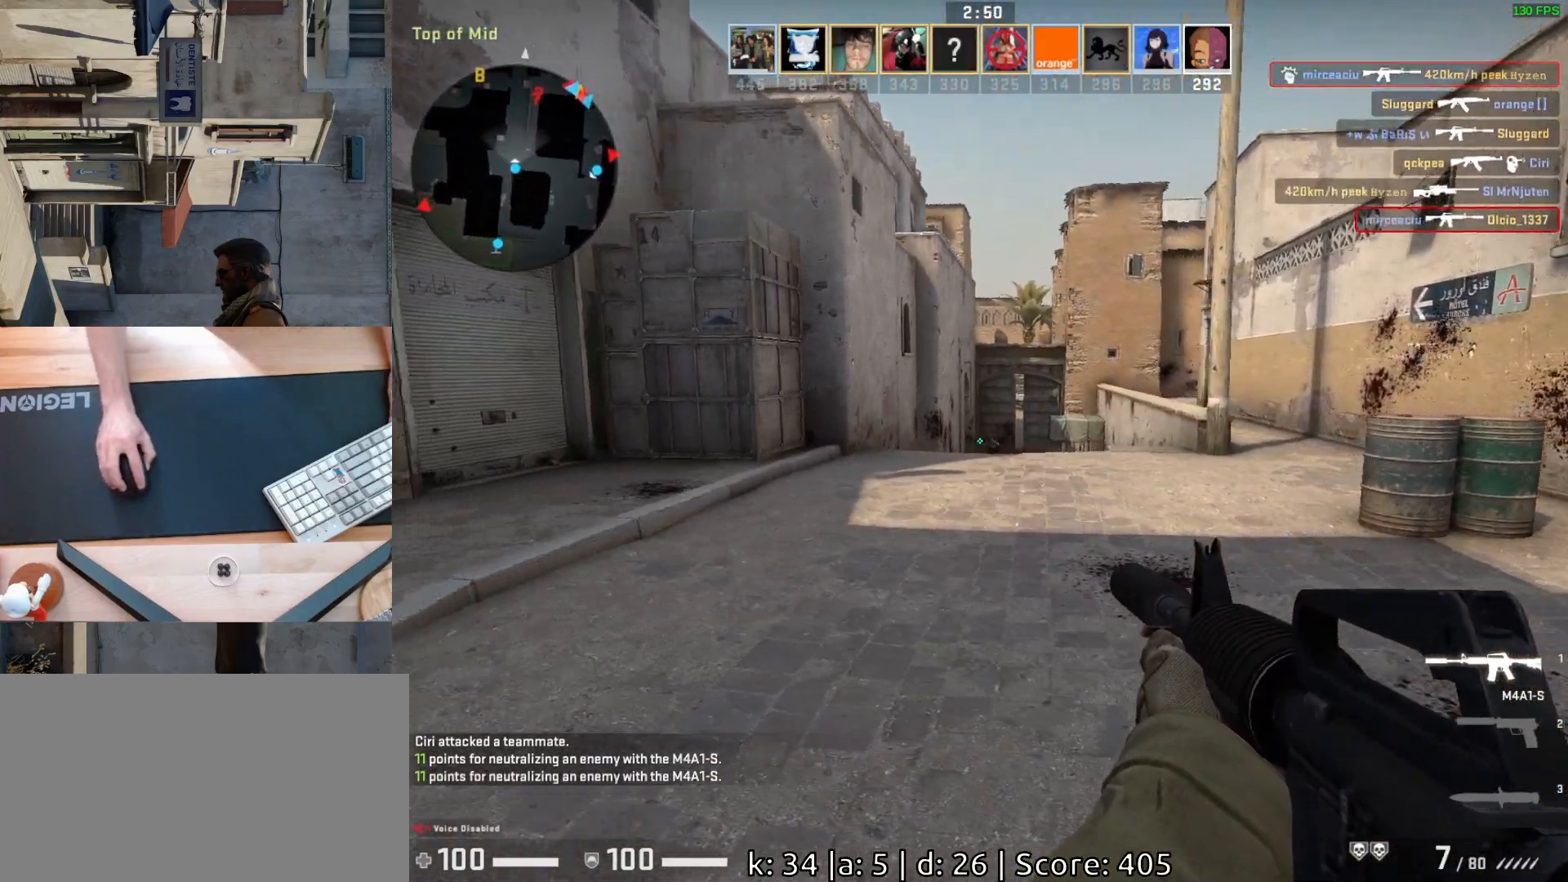
{"keys": [], "mouse": [], "events": [[17, "a", "up"], [17, "d", "down"], [67, "mouse_left", "down"], [167, "a", "down"], [167, "d", "up"], [183, "a", "up"], [300, "mouse_left", "up"]]}
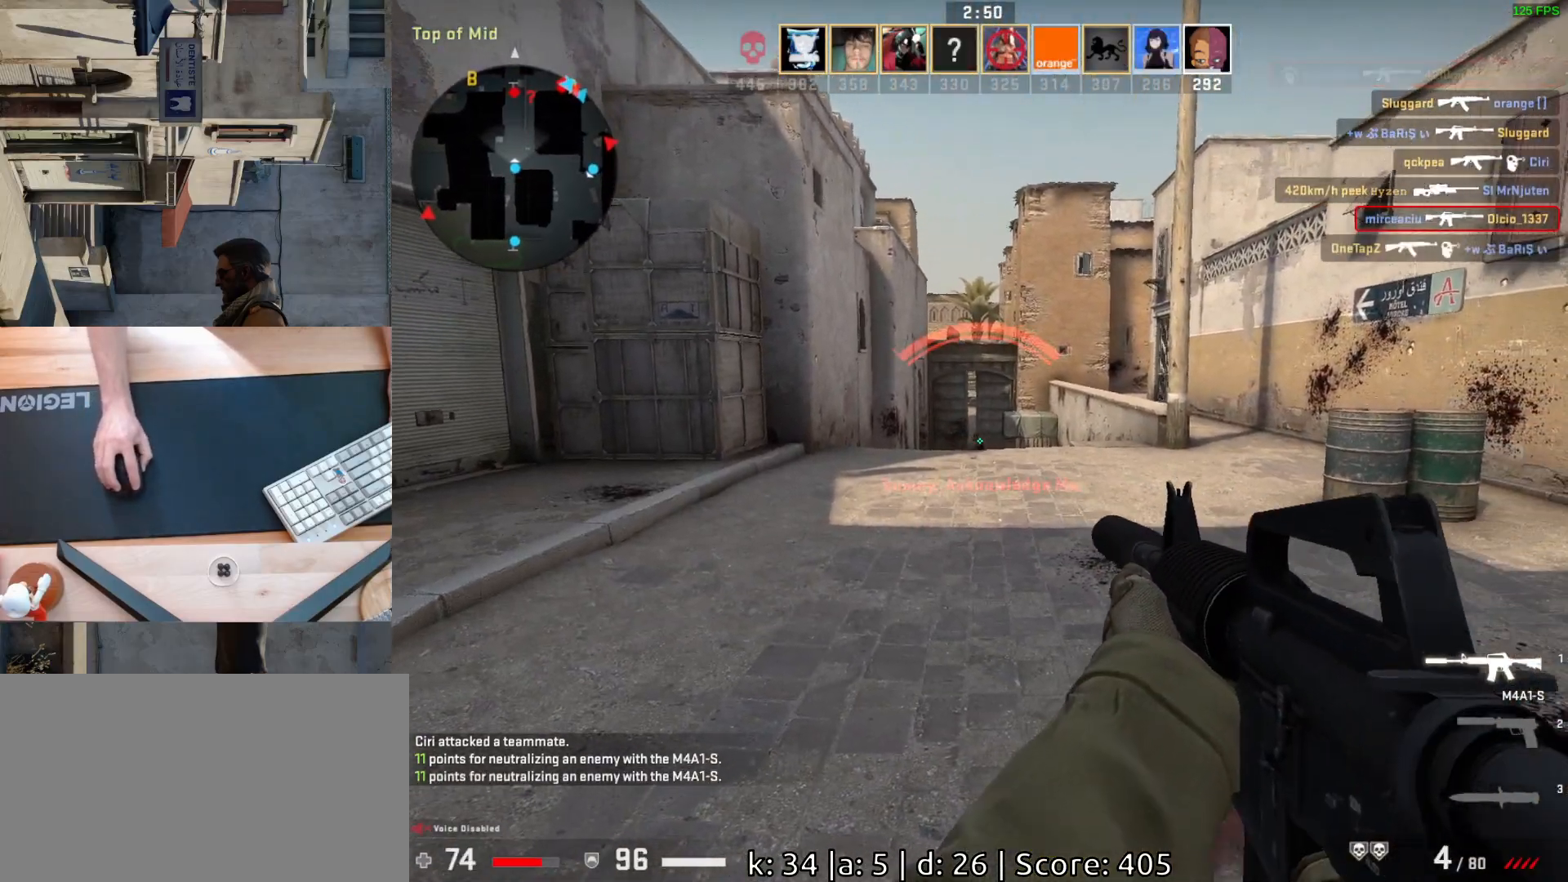
{"keys": ["ctrl"], "mouse": [], "events": [[100, "mouse_left", "down"], [150, "ctrl", "down"], [317, "mouse_left", "up"]]}
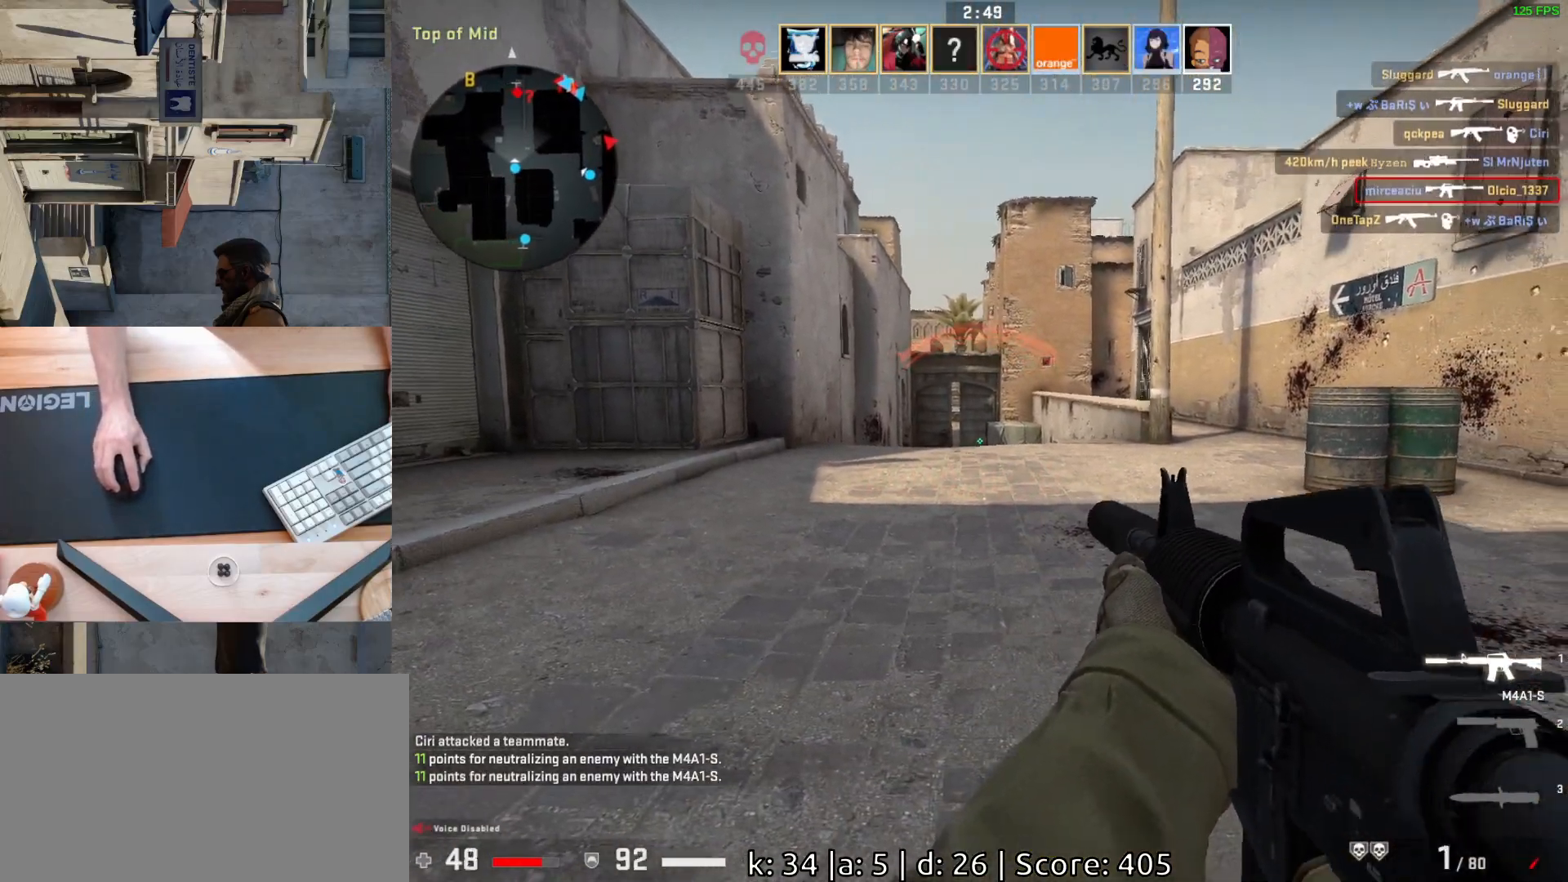
{"keys": [], "mouse": ["left"], "events": [[33, "mouse_left", "down"], [167, "mouse_left", "up"], [233, "ctrl", "up"], [433, "mouse_left", "down"]]}
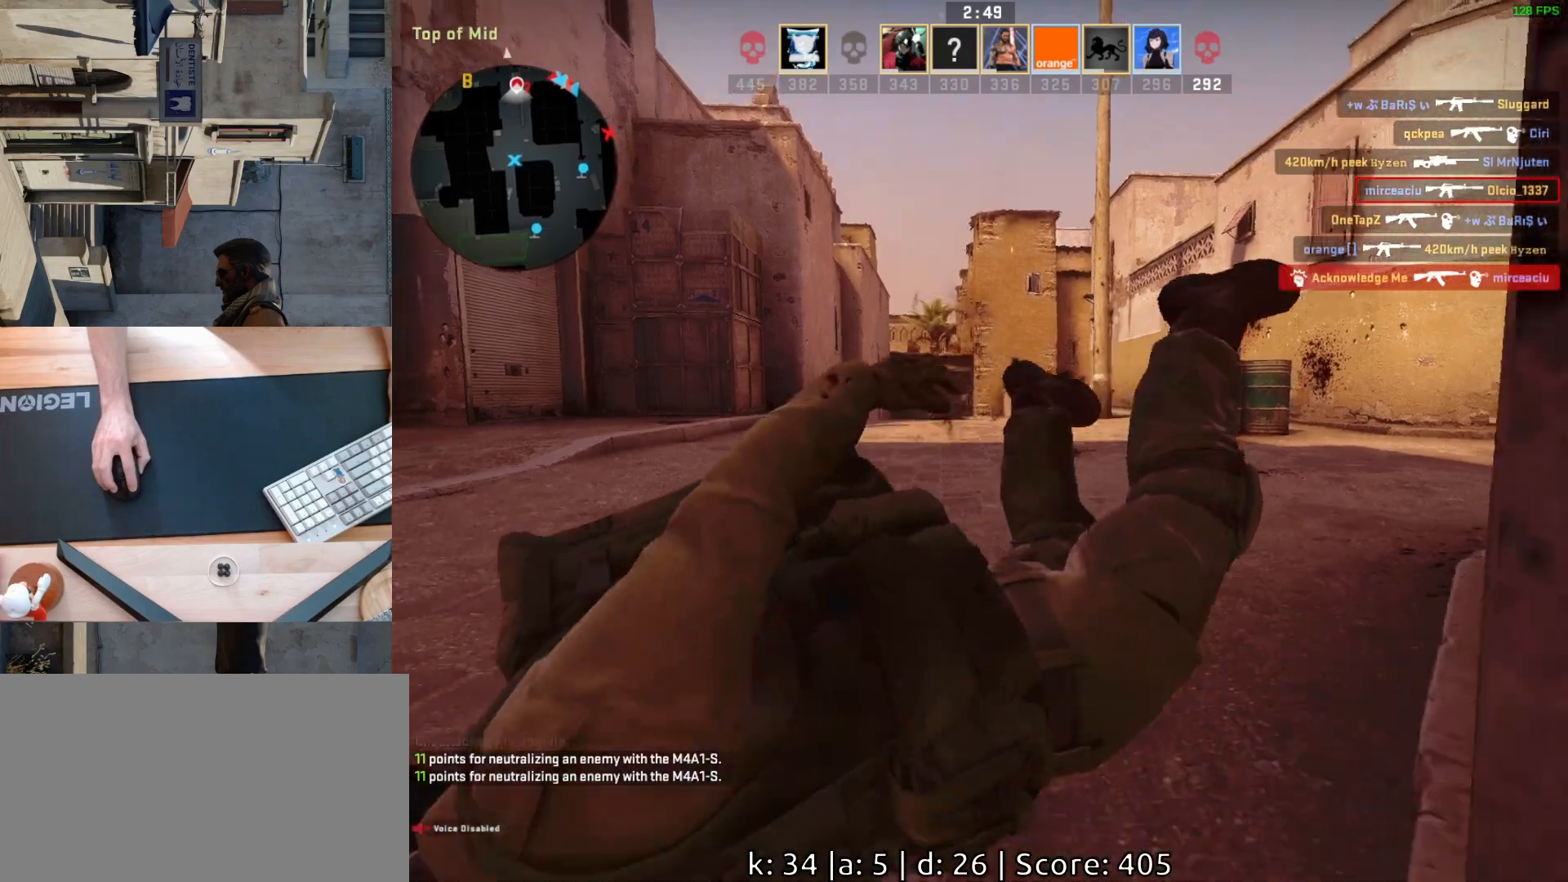
{"keys": [], "mouse": [], "events": [[50, "mouse_left", "up"], [183, "mouse_left", "down"], [333, "mouse_left", "up"]]}
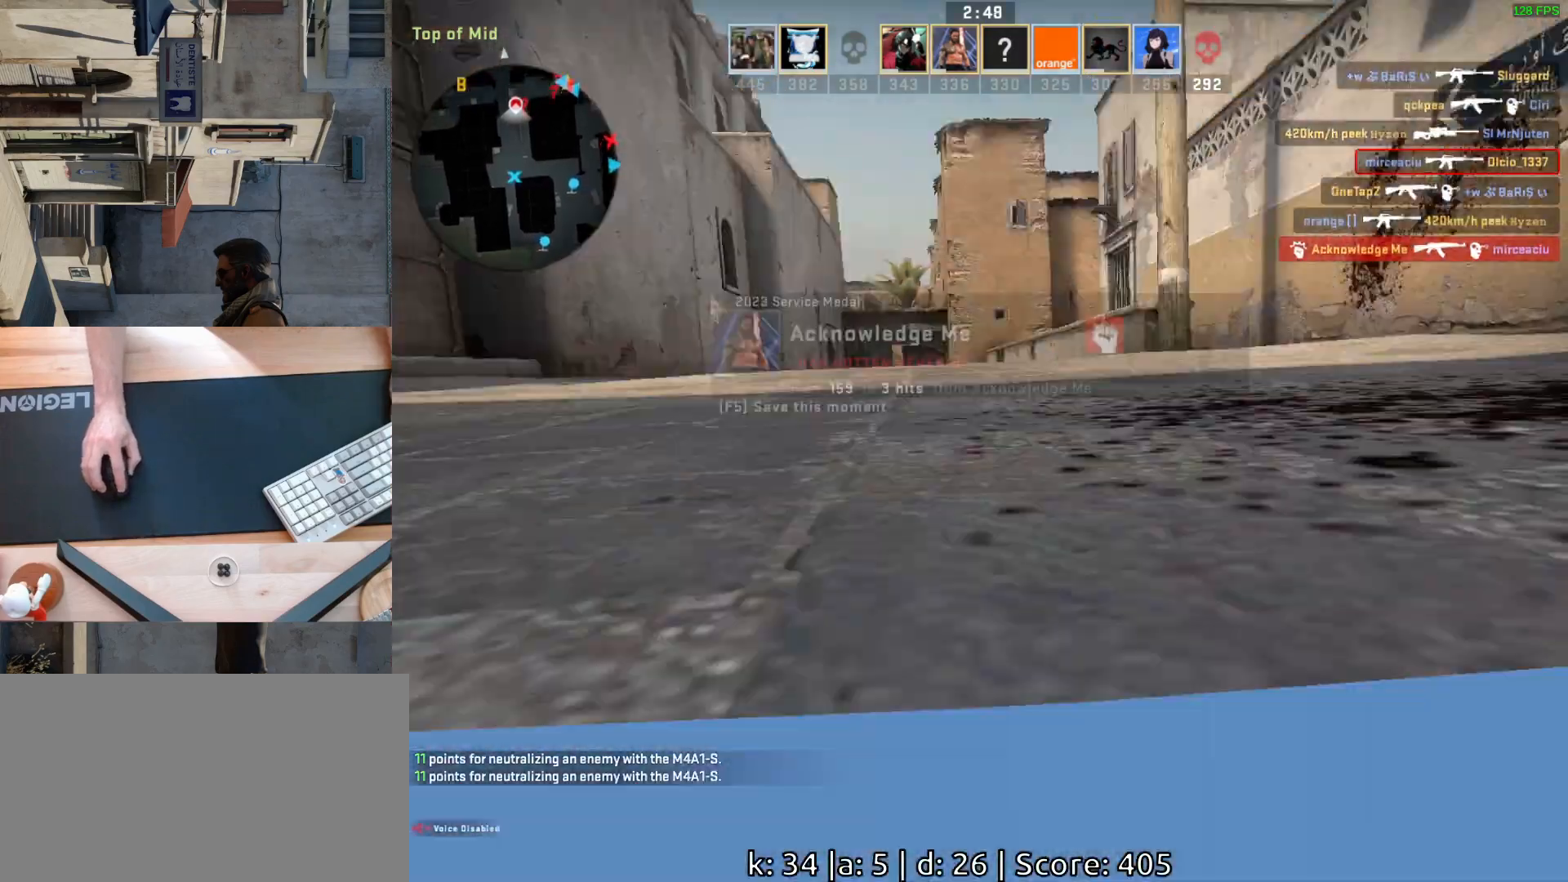
{"keys": [], "mouse": ["left"], "events": [[100, "mouse_left", "down"], [250, "mouse_left", "up"], [417, "mouse_left", "down"]]}
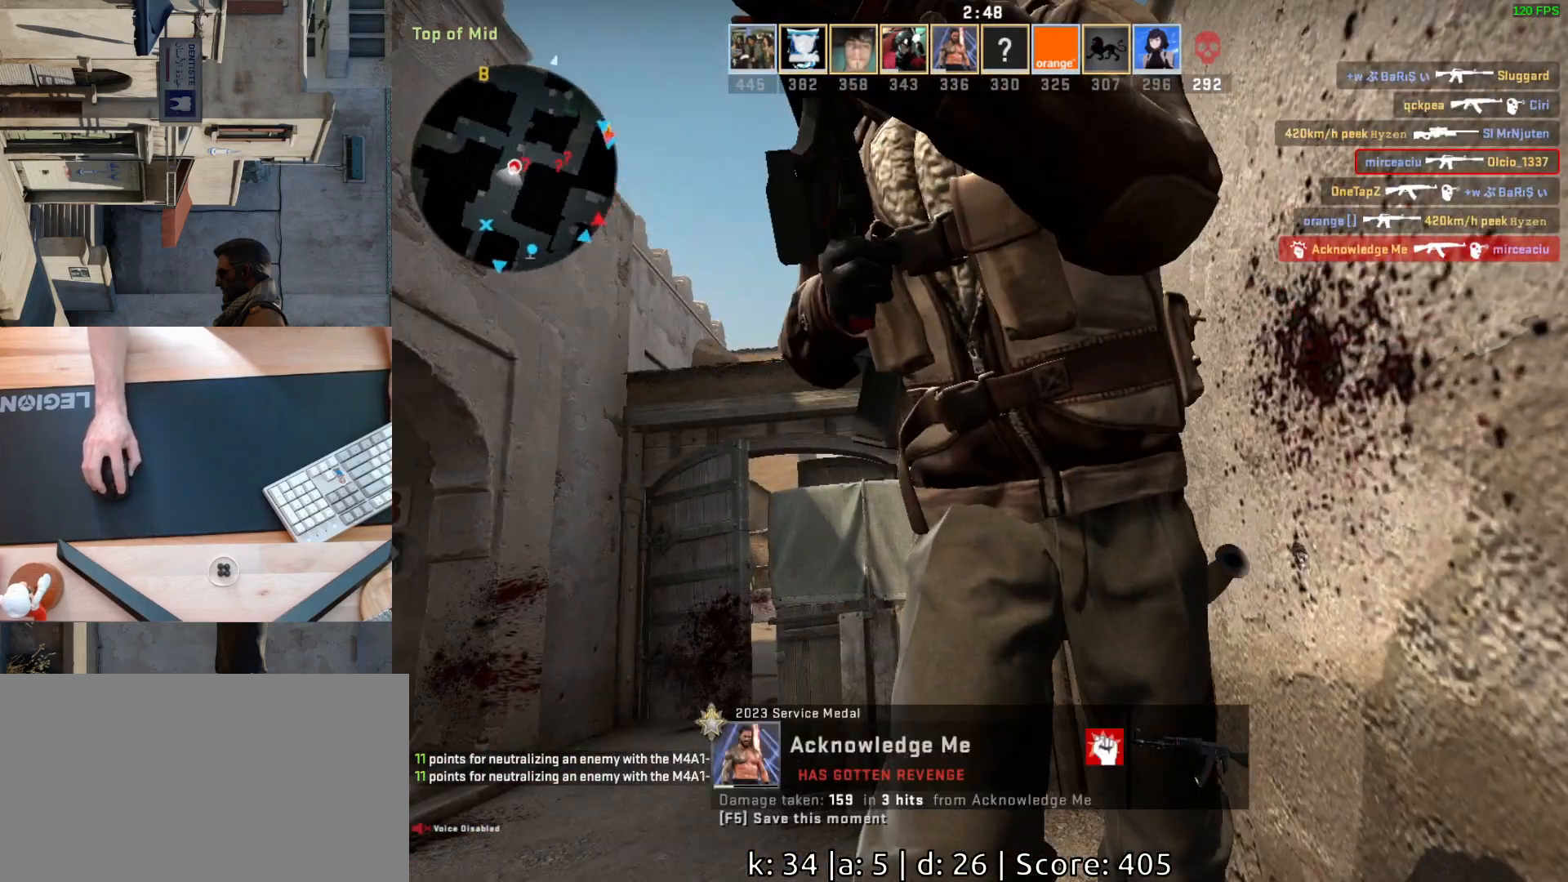
{"keys": [], "mouse": [], "events": [[67, "mouse_left", "up"], [300, "mouse_left", "down"], [450, "mouse_left", "up"]]}
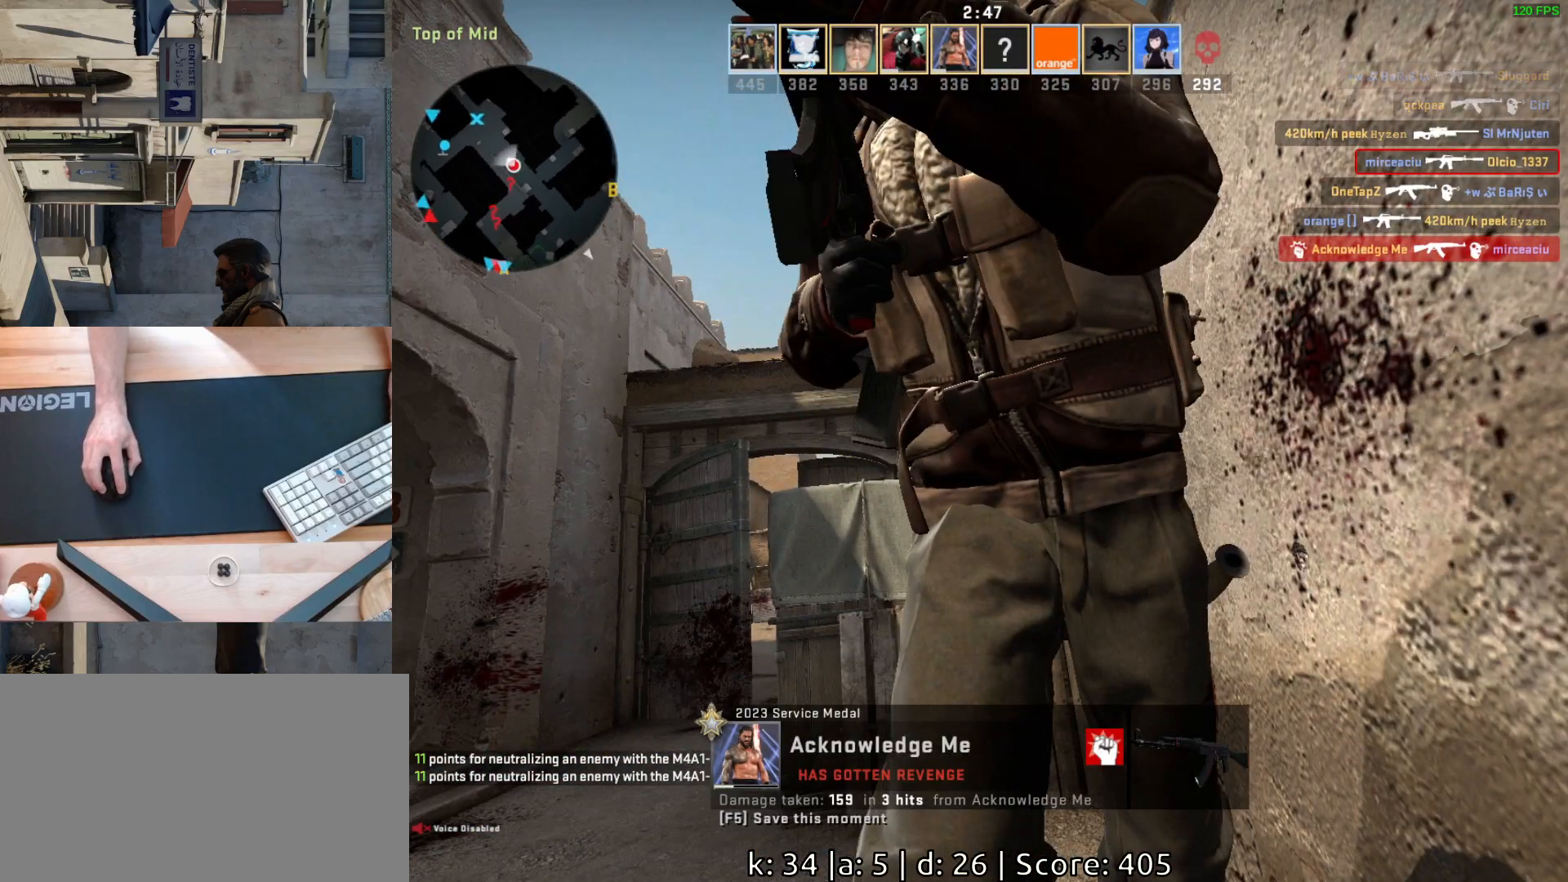
{"keys": [], "mouse": [], "events": []}
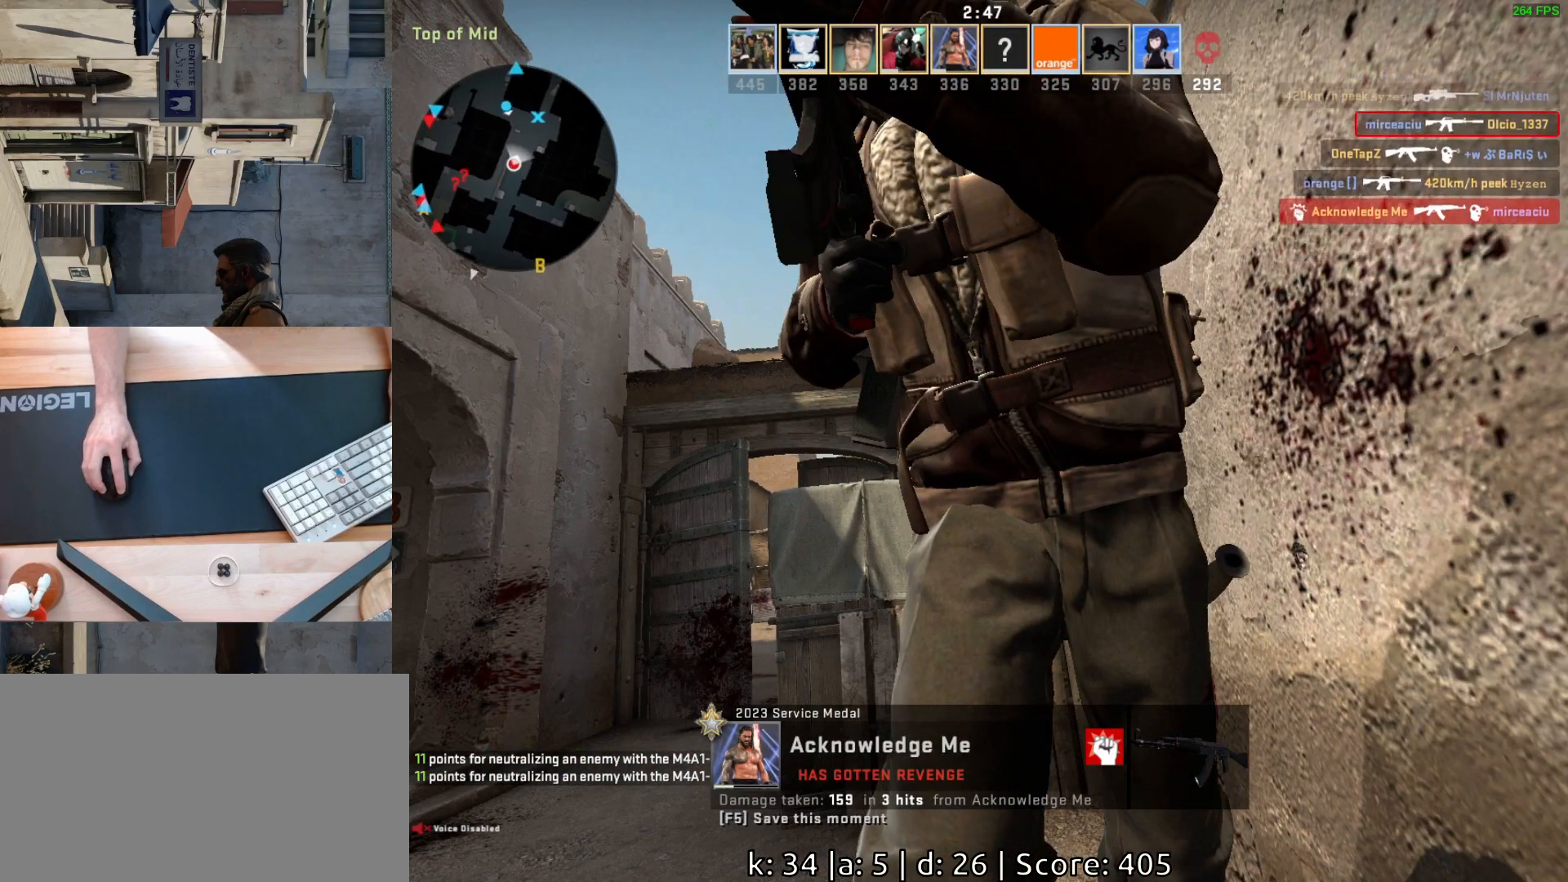
{"keys": [], "mouse": [], "events": []}
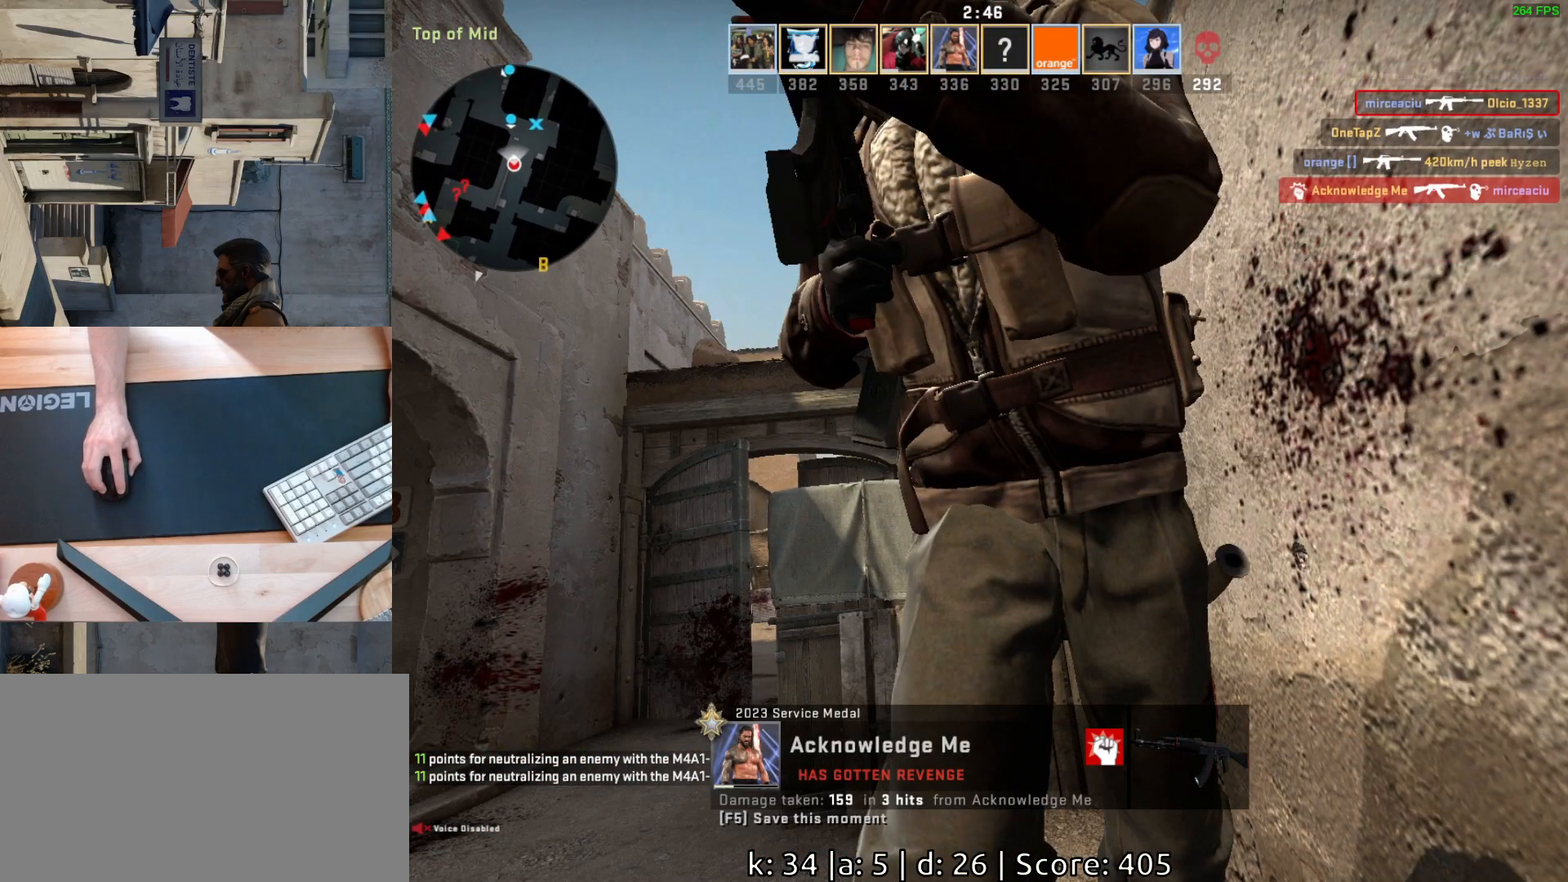
{"keys": [], "mouse": [], "events": []}
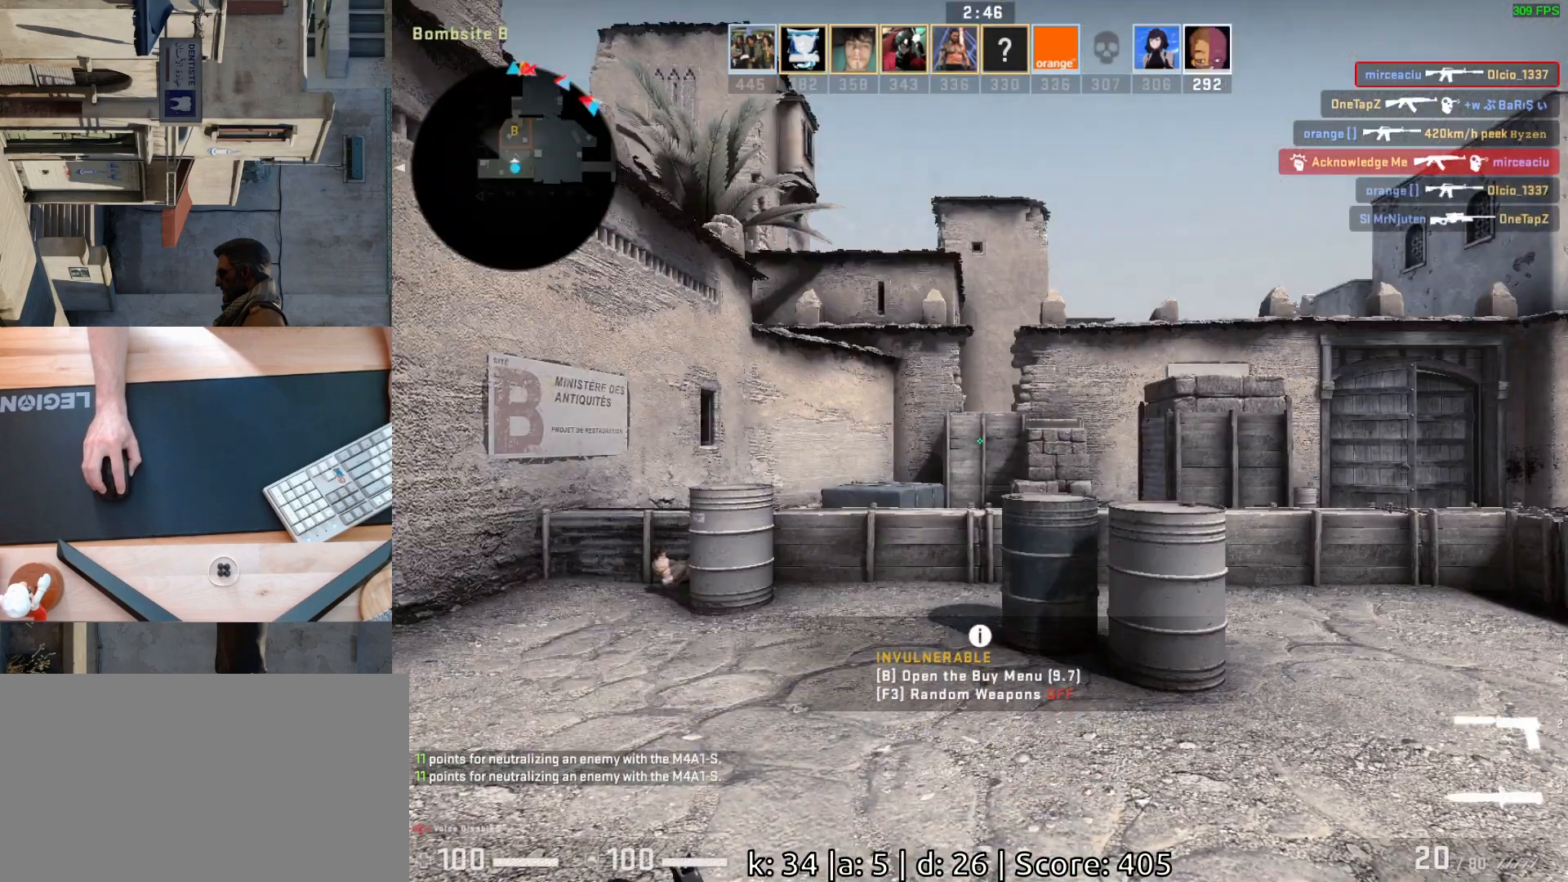
{"keys": [], "mouse": [], "events": []}
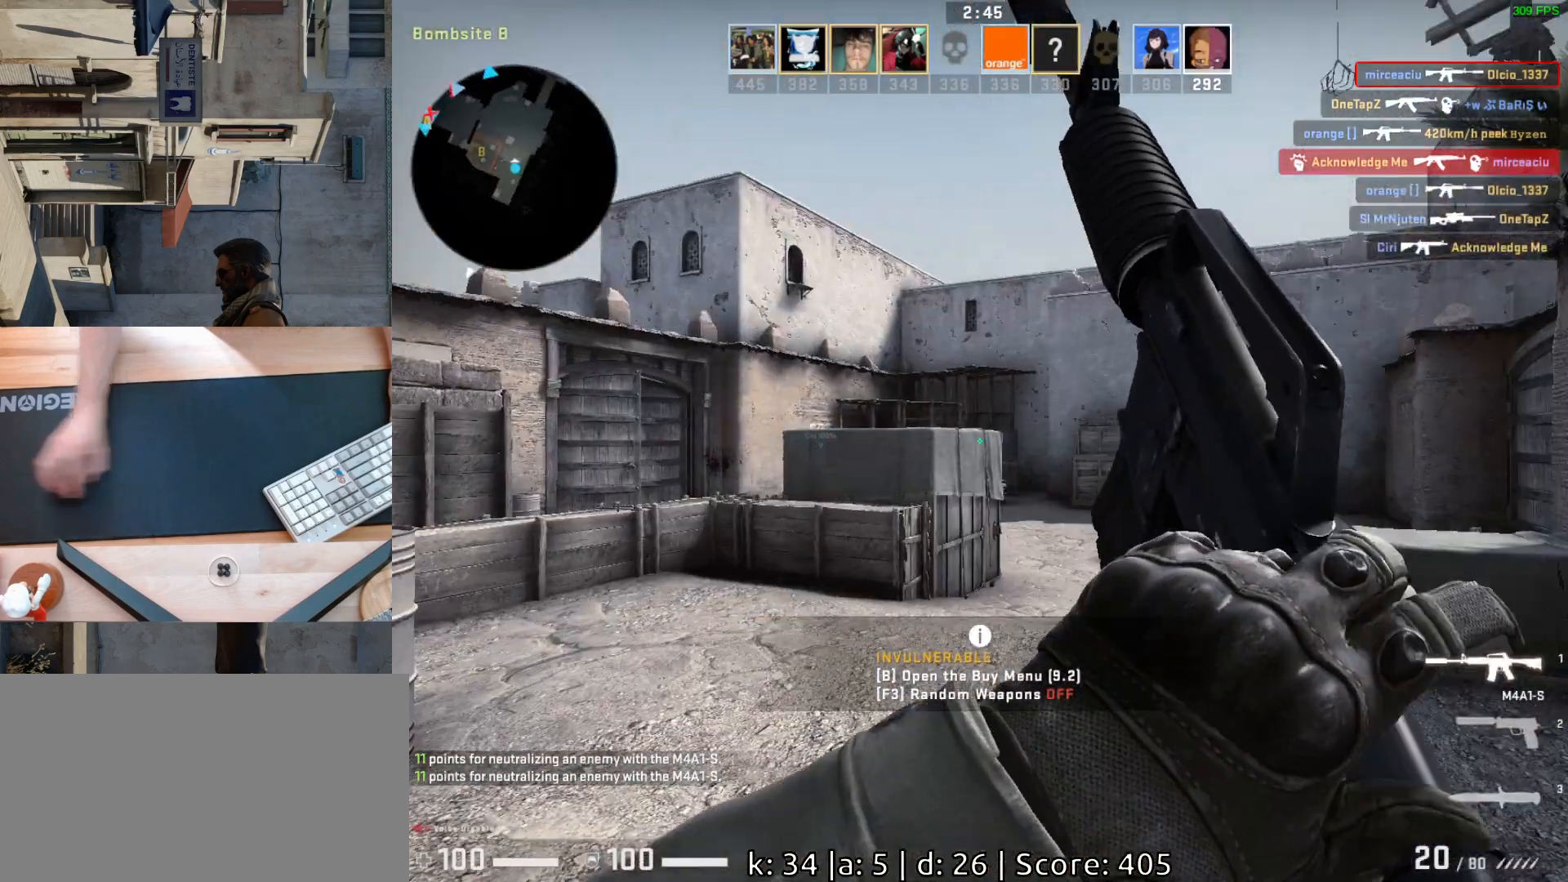
{"keys": [], "mouse": [], "events": []}
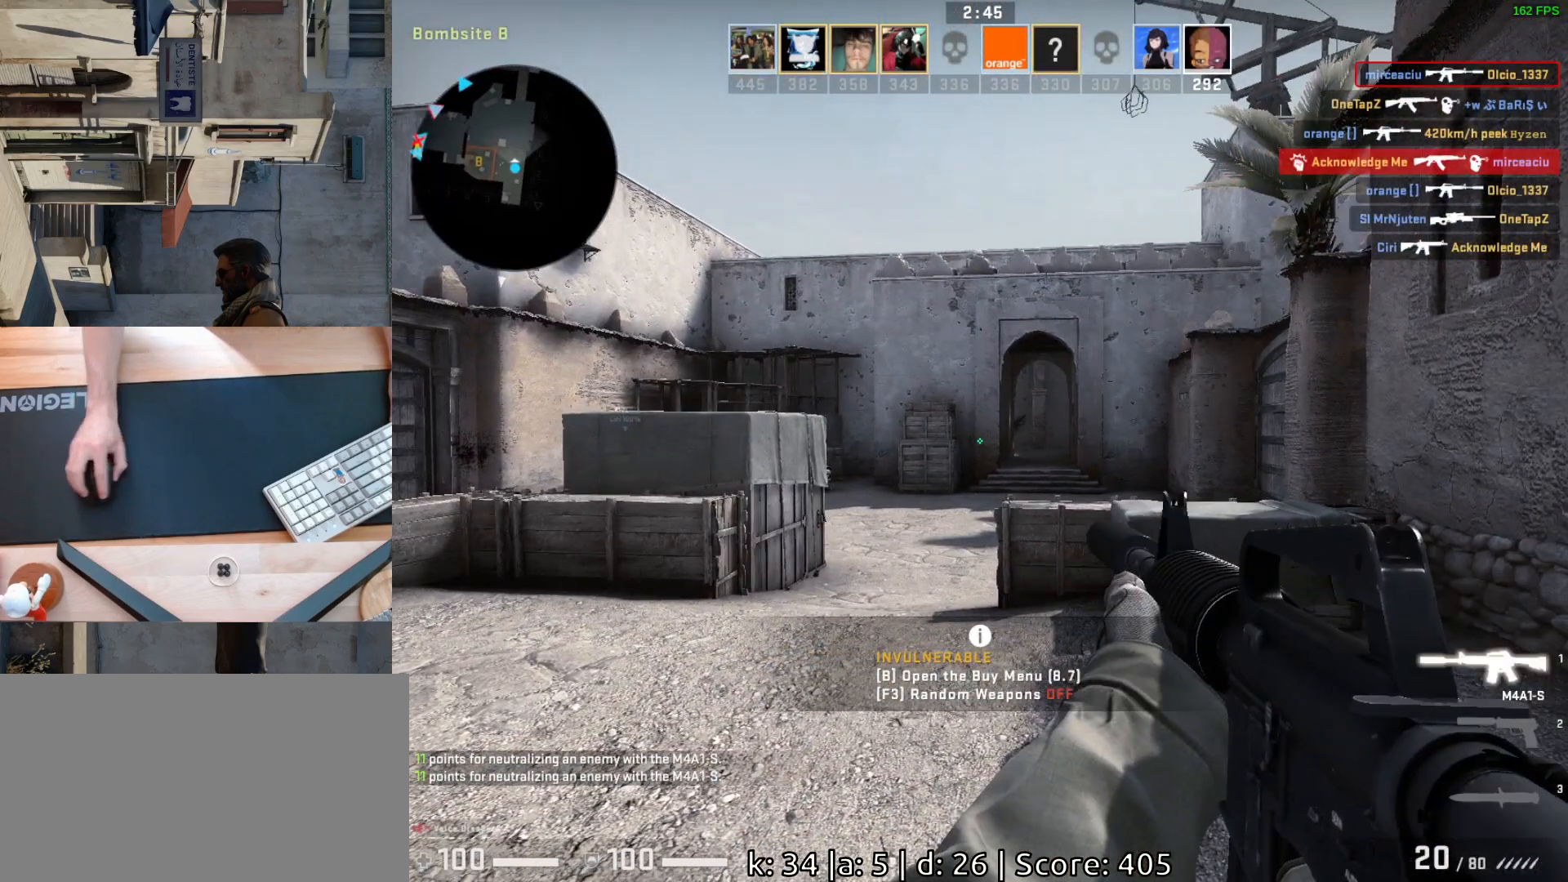
{"keys": [], "mouse": [], "events": []}
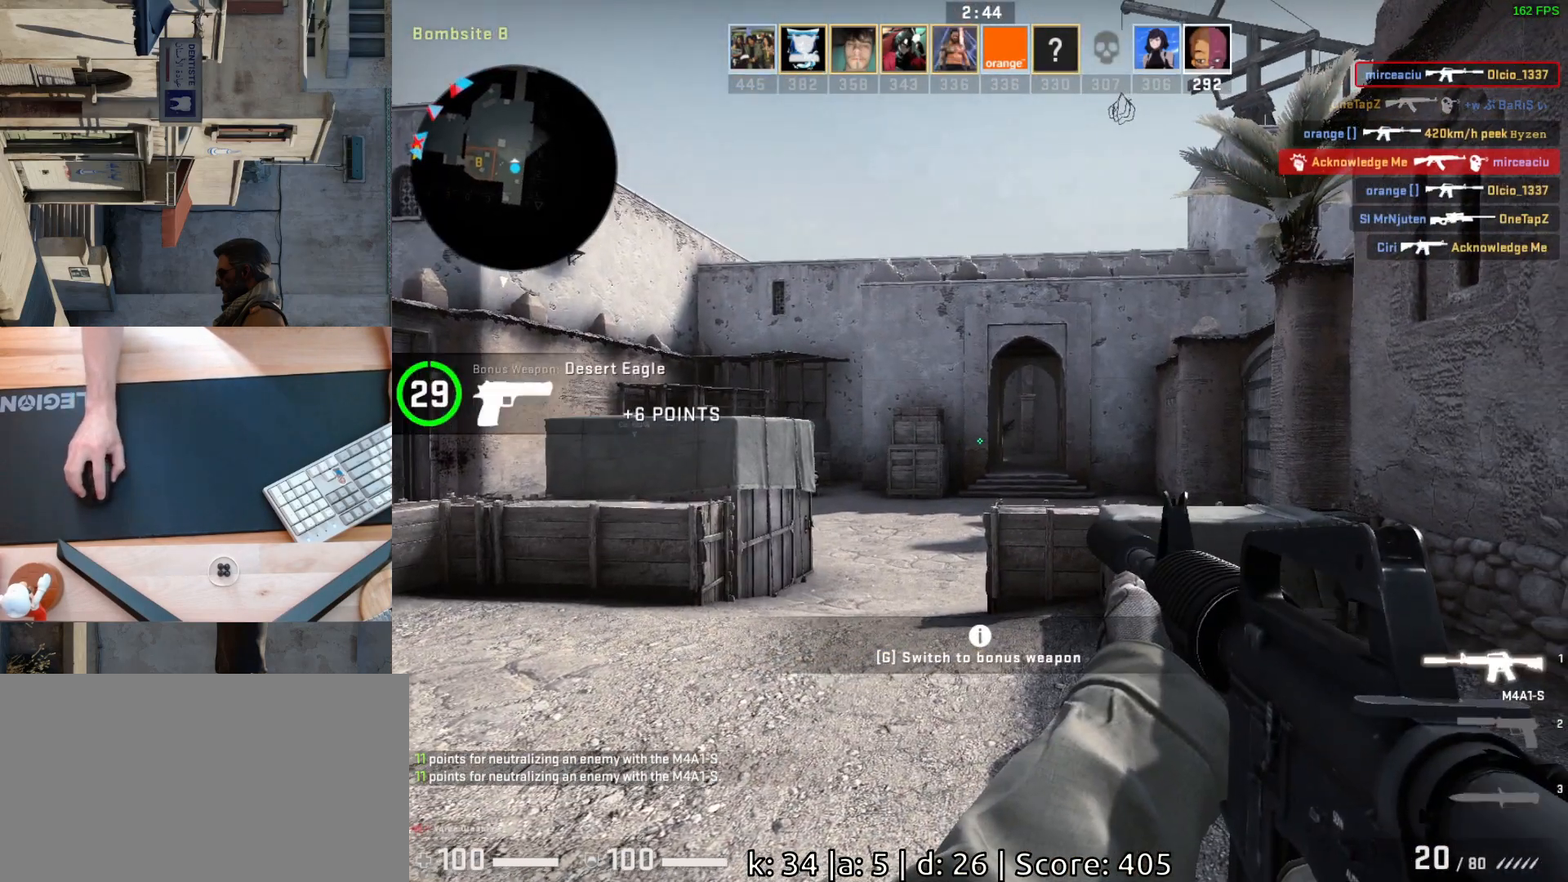
{"keys": [], "mouse": [], "events": []}
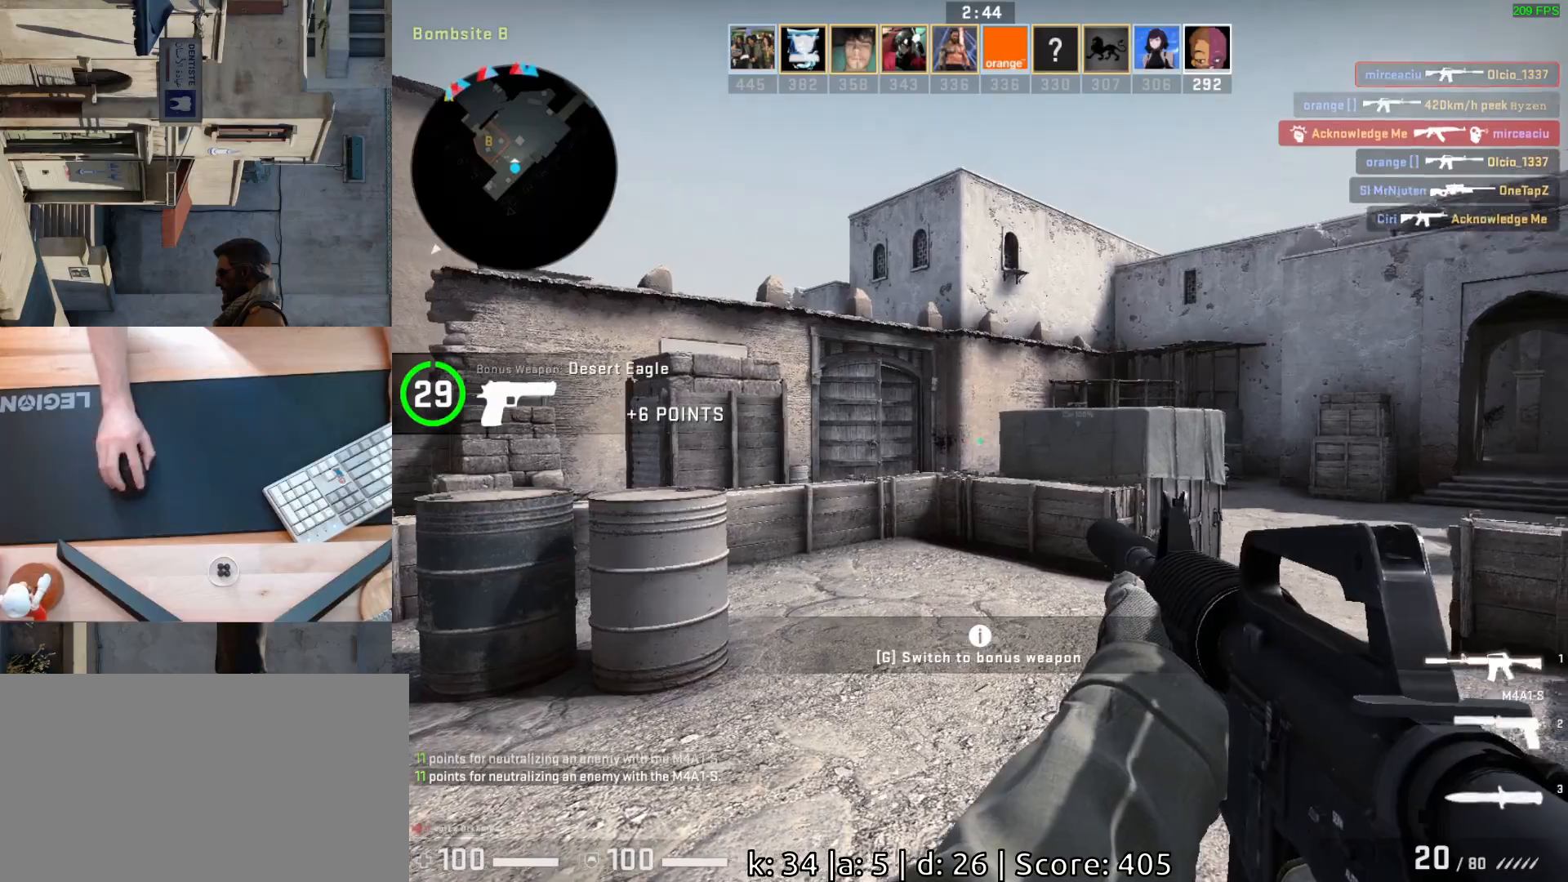
{"keys": [], "mouse": [], "events": []}
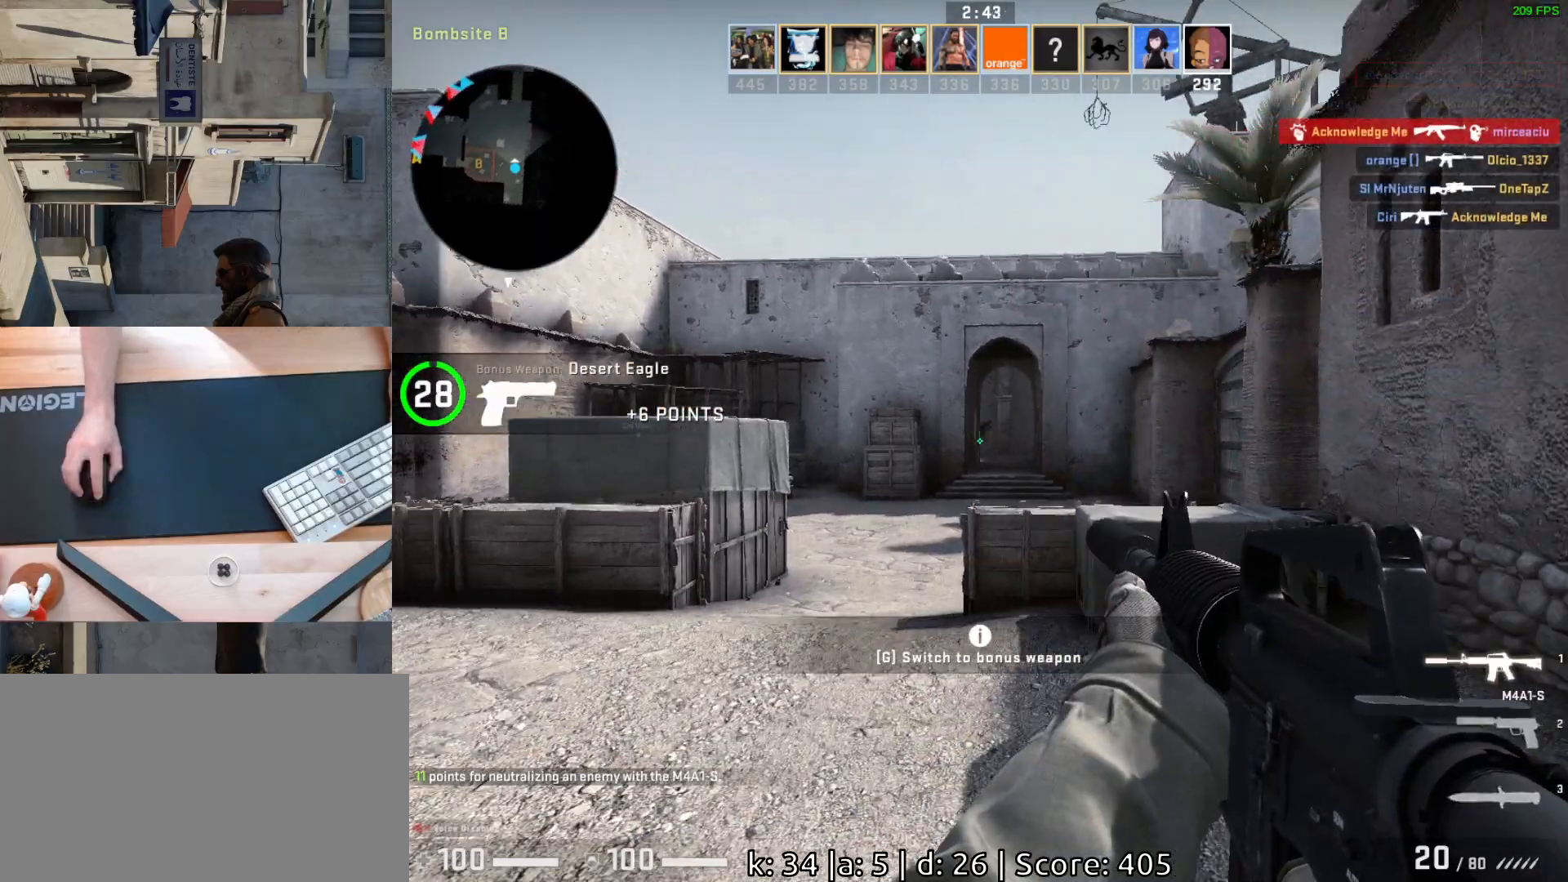
{"keys": ["w"], "mouse": [], "events": [[300, "w", "down"]]}
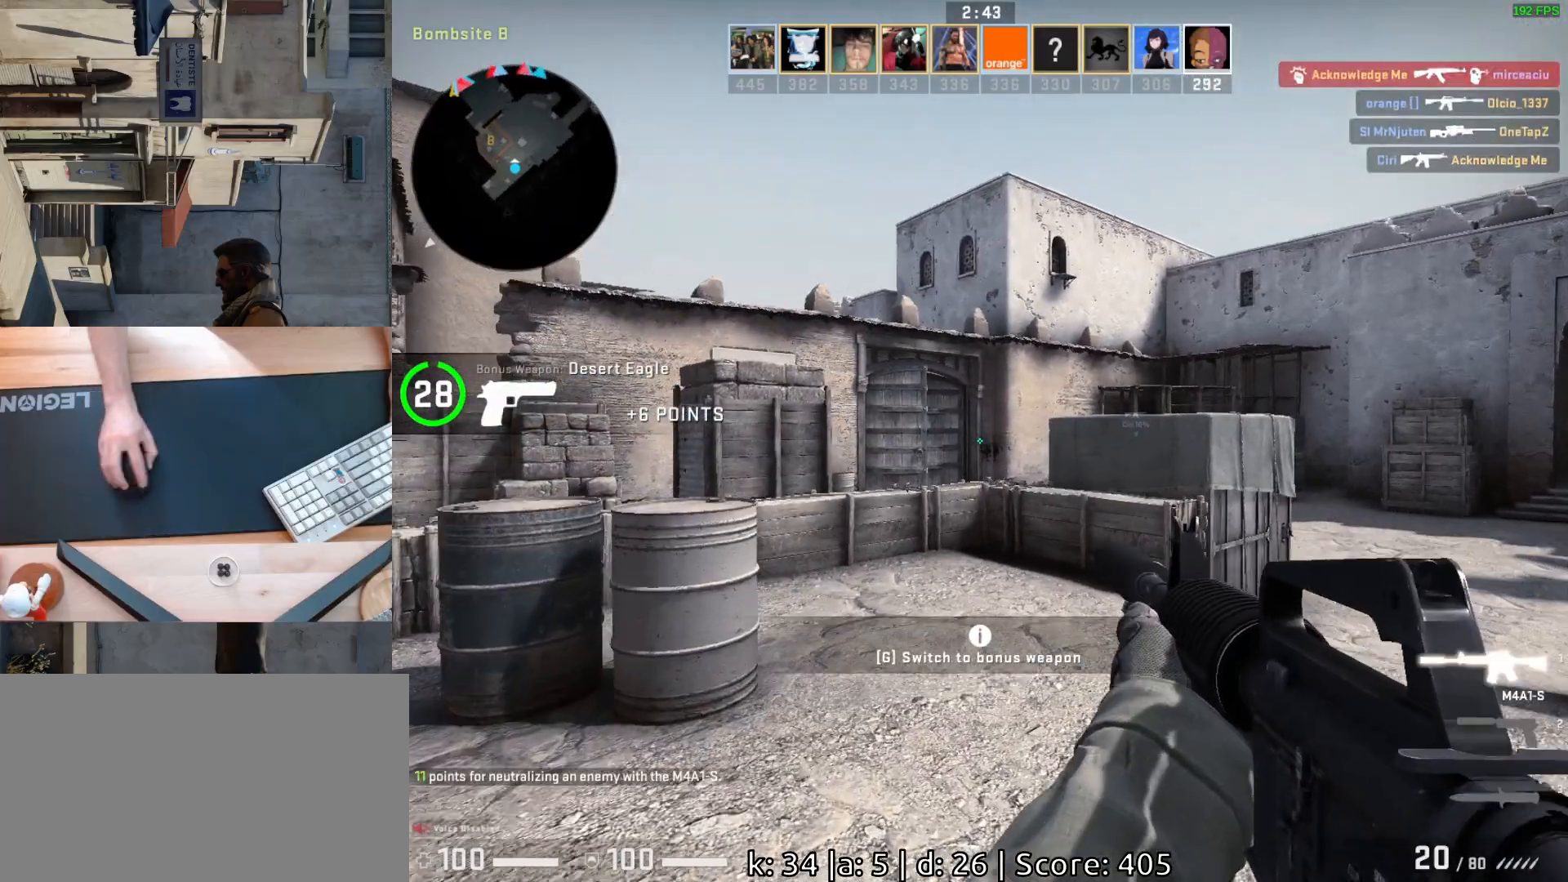
{"keys": ["a", "w"], "mouse": [], "events": [[333, "a", "down"]]}
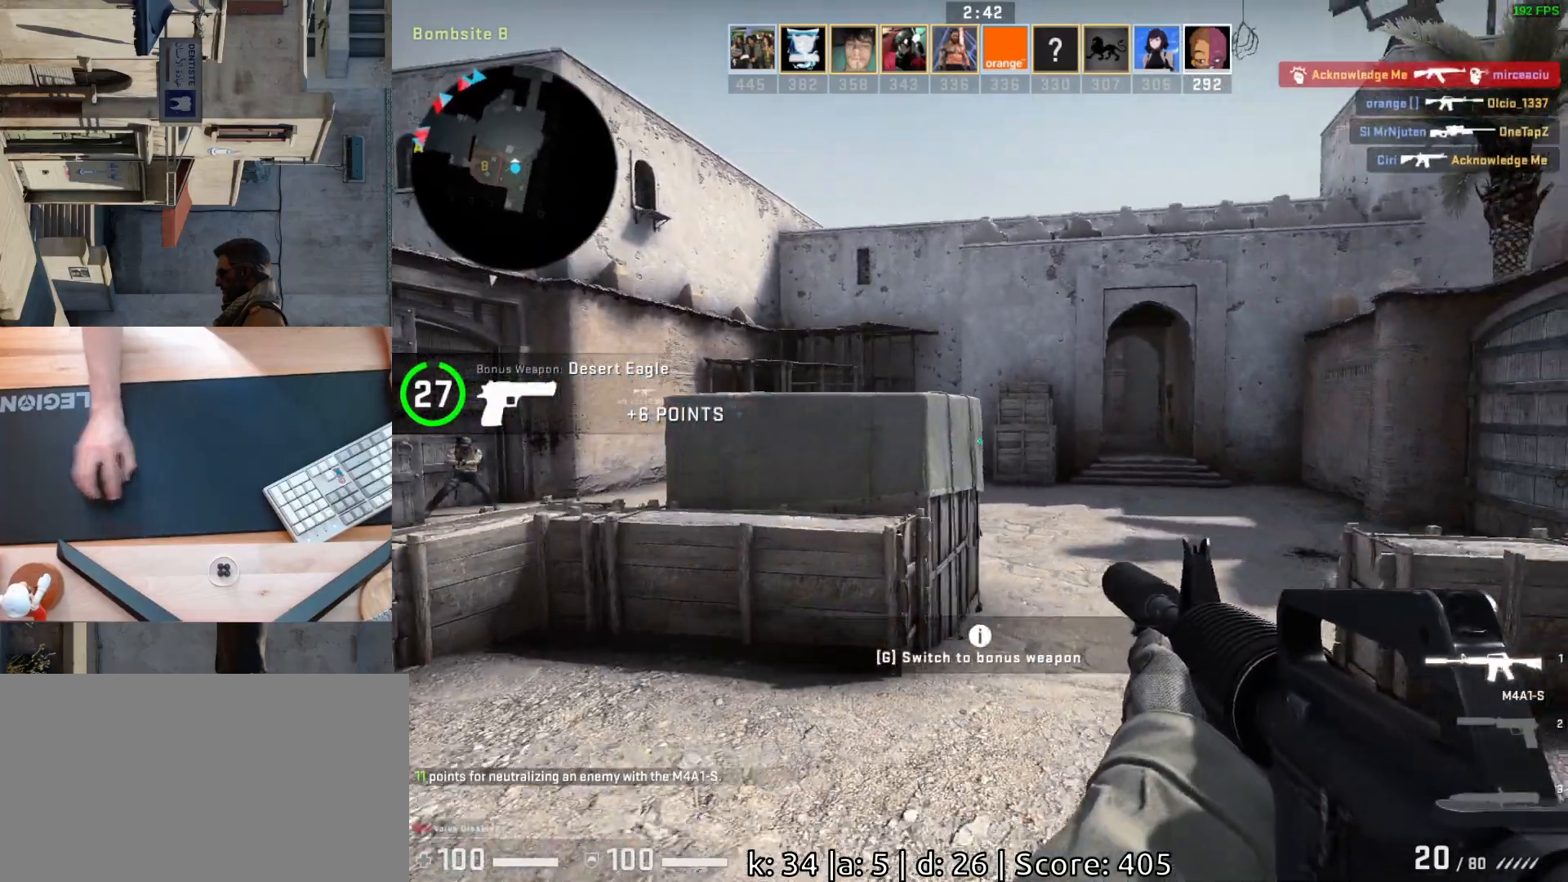
{"keys": [], "mouse": [], "events": [[283, "a", "up"], [333, "w", "up"]]}